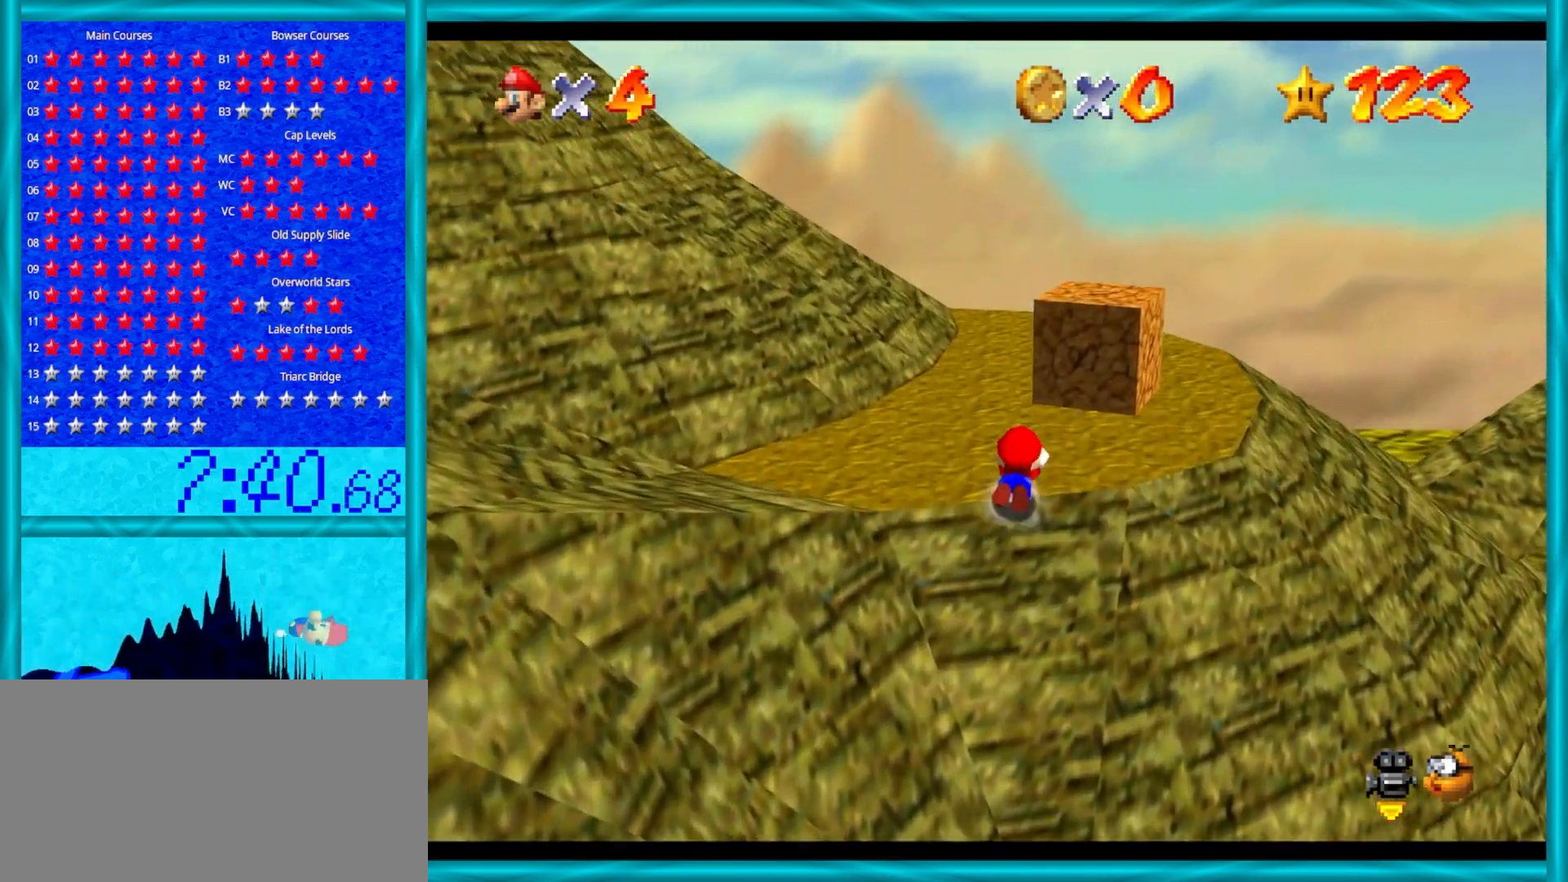
Gameplay with a controller (Nintendo layout); each line is a JSON object with the inputs held at the frame after it. "events" lists button and stick changes between this image and that frame as [ms after this image, input, new state], when the widget could be followed in between. Not read: L1 L3 R3.
{"buttons": ["A"], "left_stick": "up-left", "events": [[83, "A", "down"], [200, "A", "up"], [250, "C_DOWN", "down"], [250, "C_LEFT", "down"], [317, "left_stick", "up-left"], [383, "C_DOWN", "up"], [383, "C_LEFT", "up"], [450, "A", "down"]]}
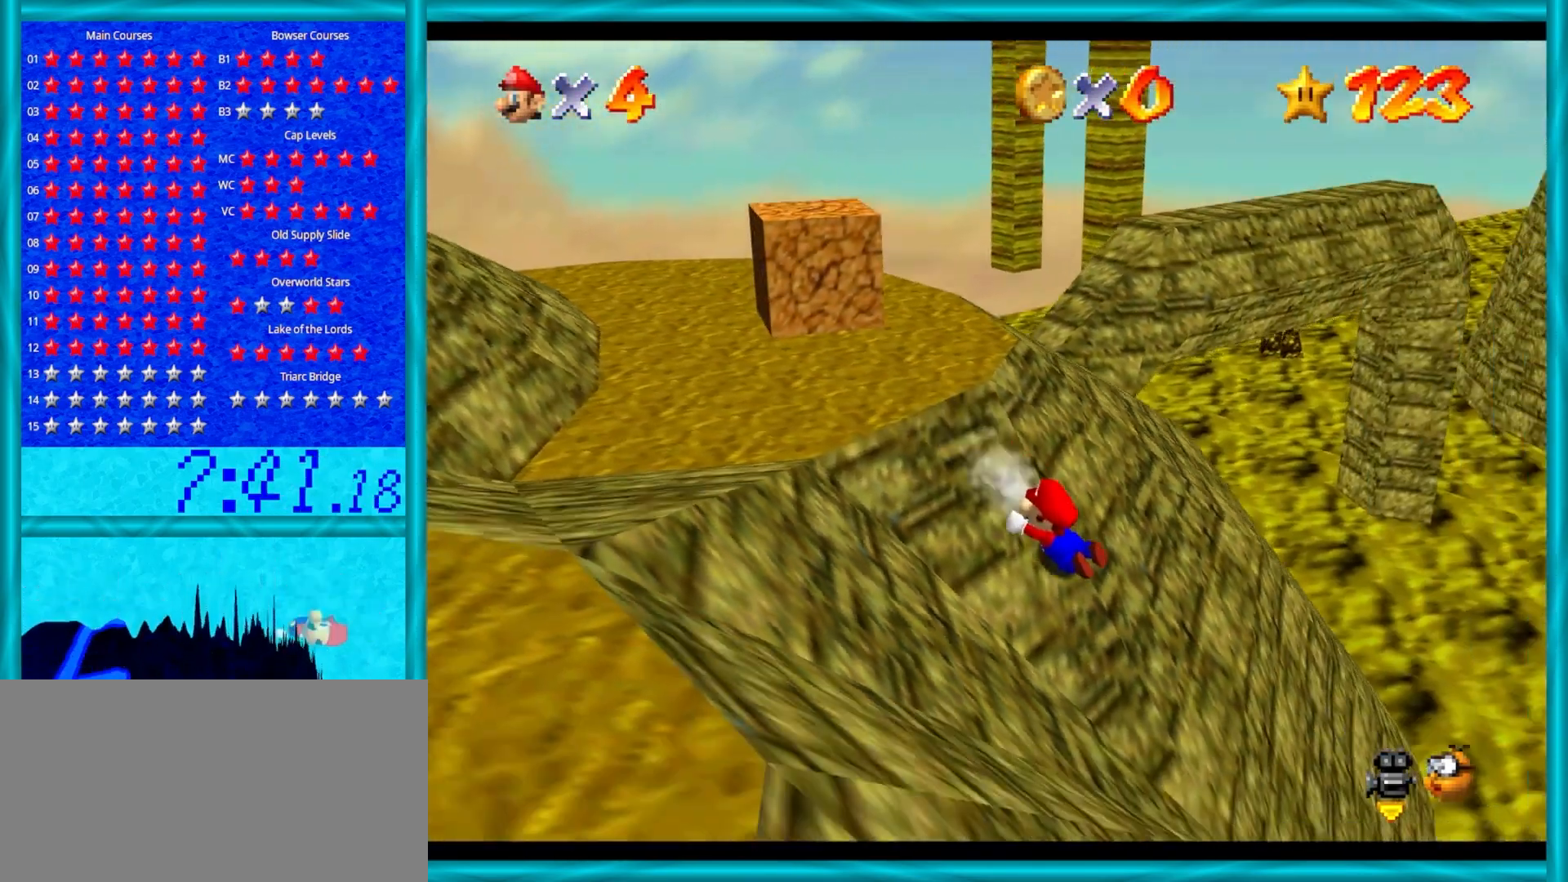
{"buttons": [], "left_stick": "up-left", "events": [[33, "A", "up"], [200, "C_DOWN", "down"], [200, "C_LEFT", "down"], [267, "C_DOWN", "up"], [267, "C_LEFT", "up"]]}
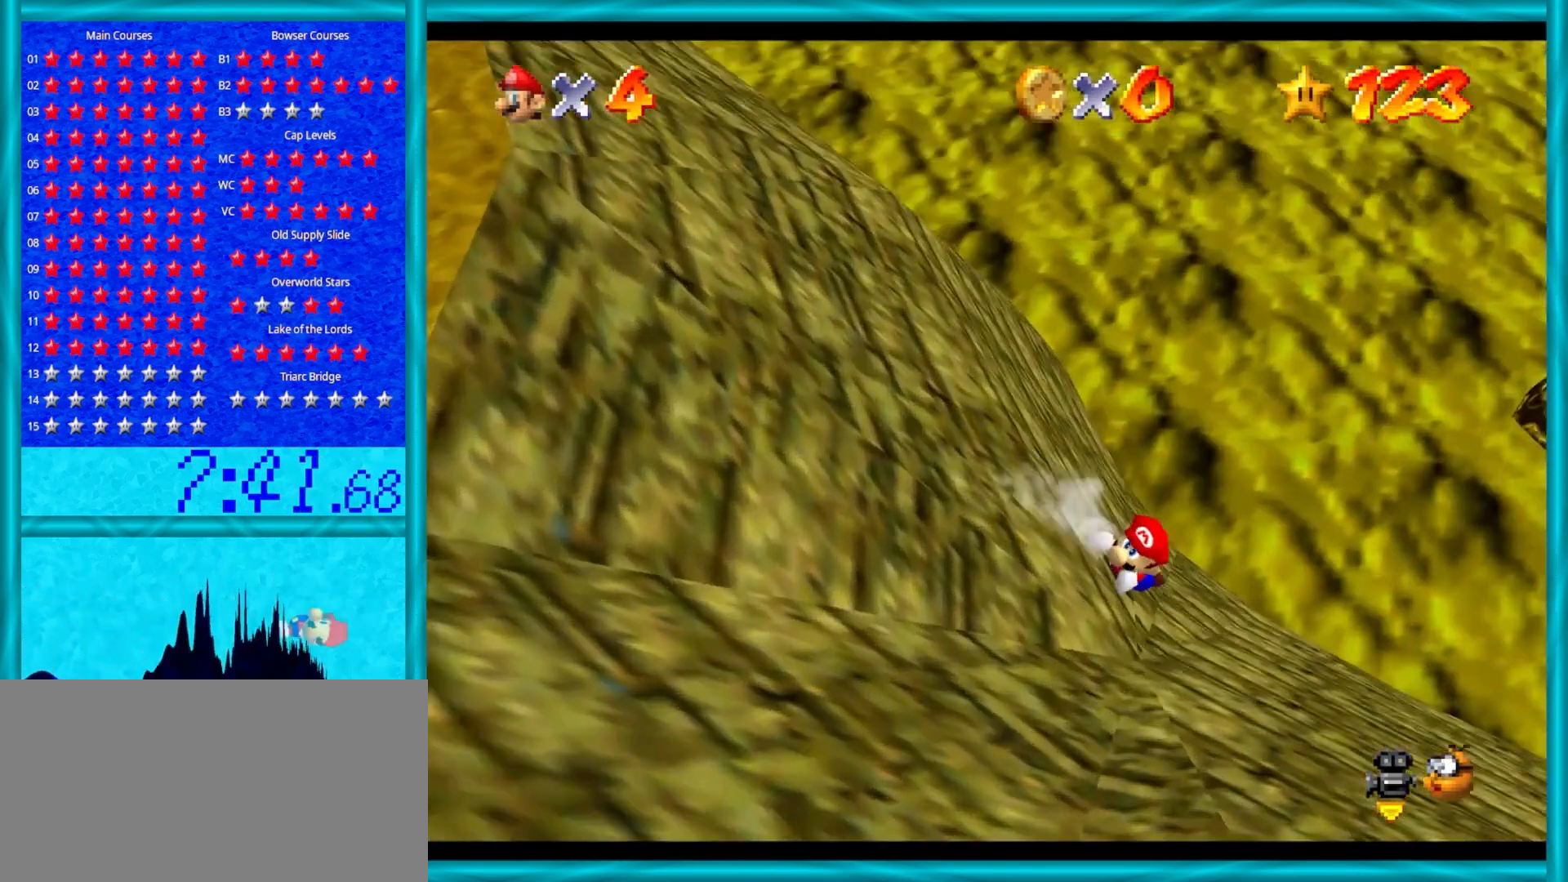
{"buttons": ["A"], "left_stick": "left", "events": [[50, "C_RIGHT", "down"], [83, "left_stick", "left"], [183, "C_RIGHT", "up"], [283, "A", "down"]]}
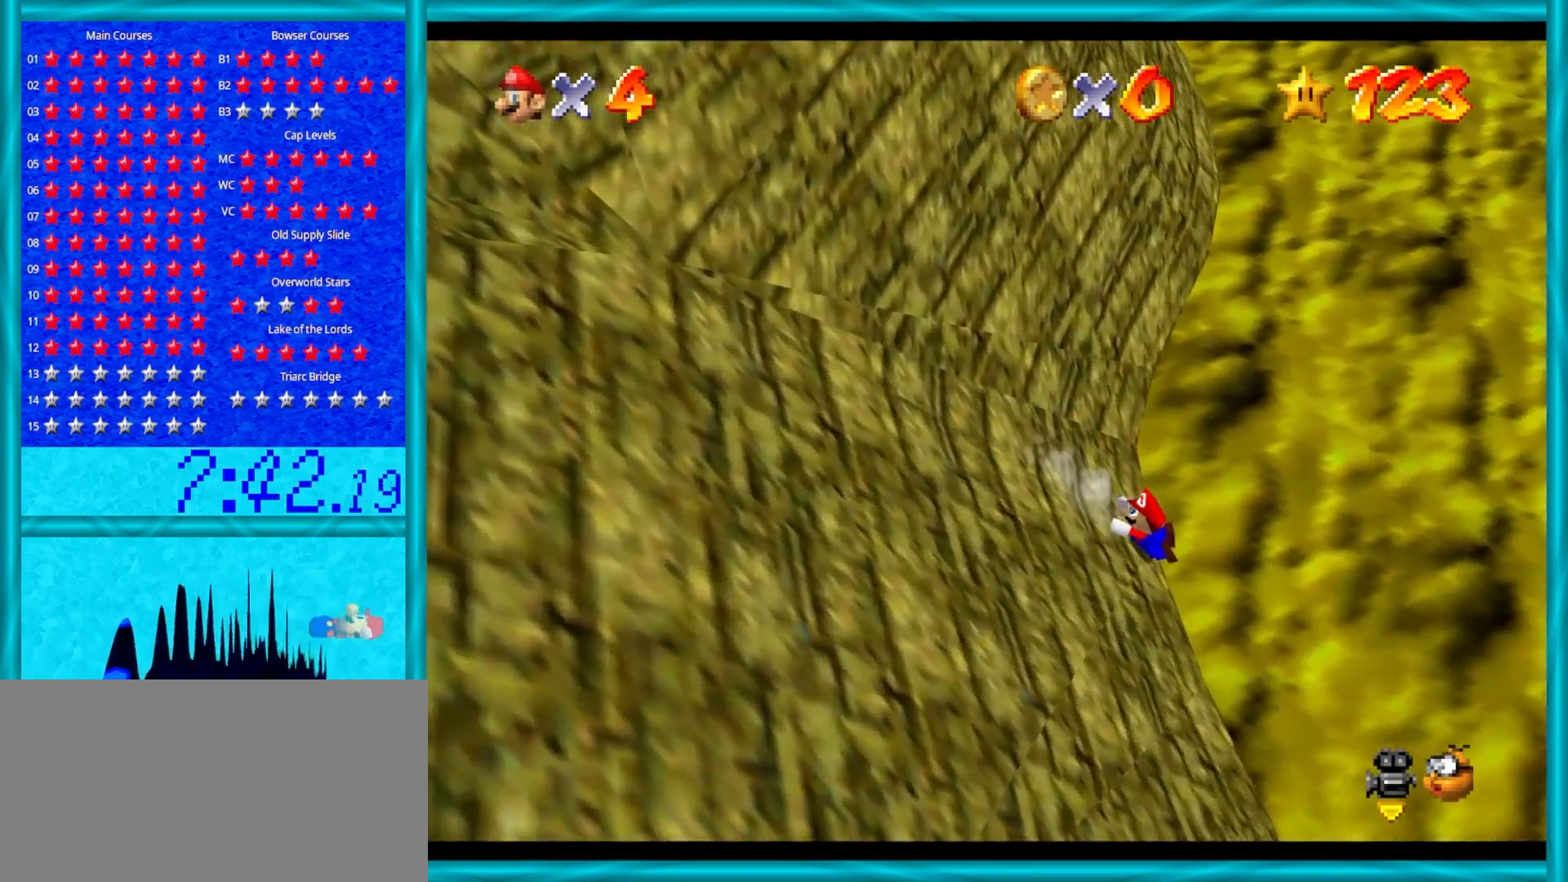
{"buttons": ["A"], "left_stick": "left", "events": []}
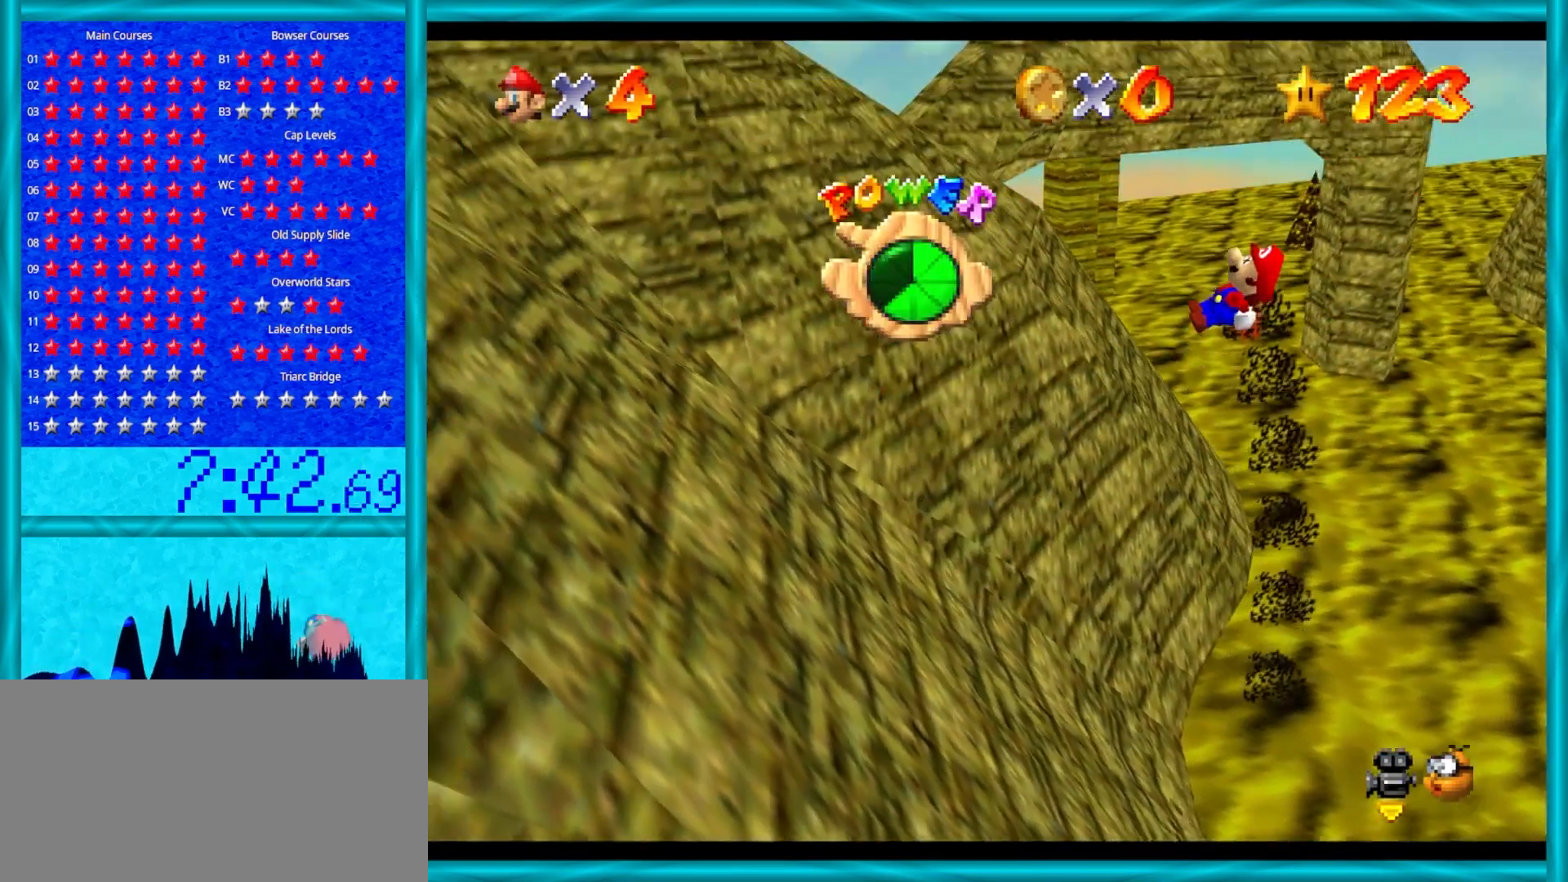
{"buttons": ["A"], "left_stick": "left", "events": []}
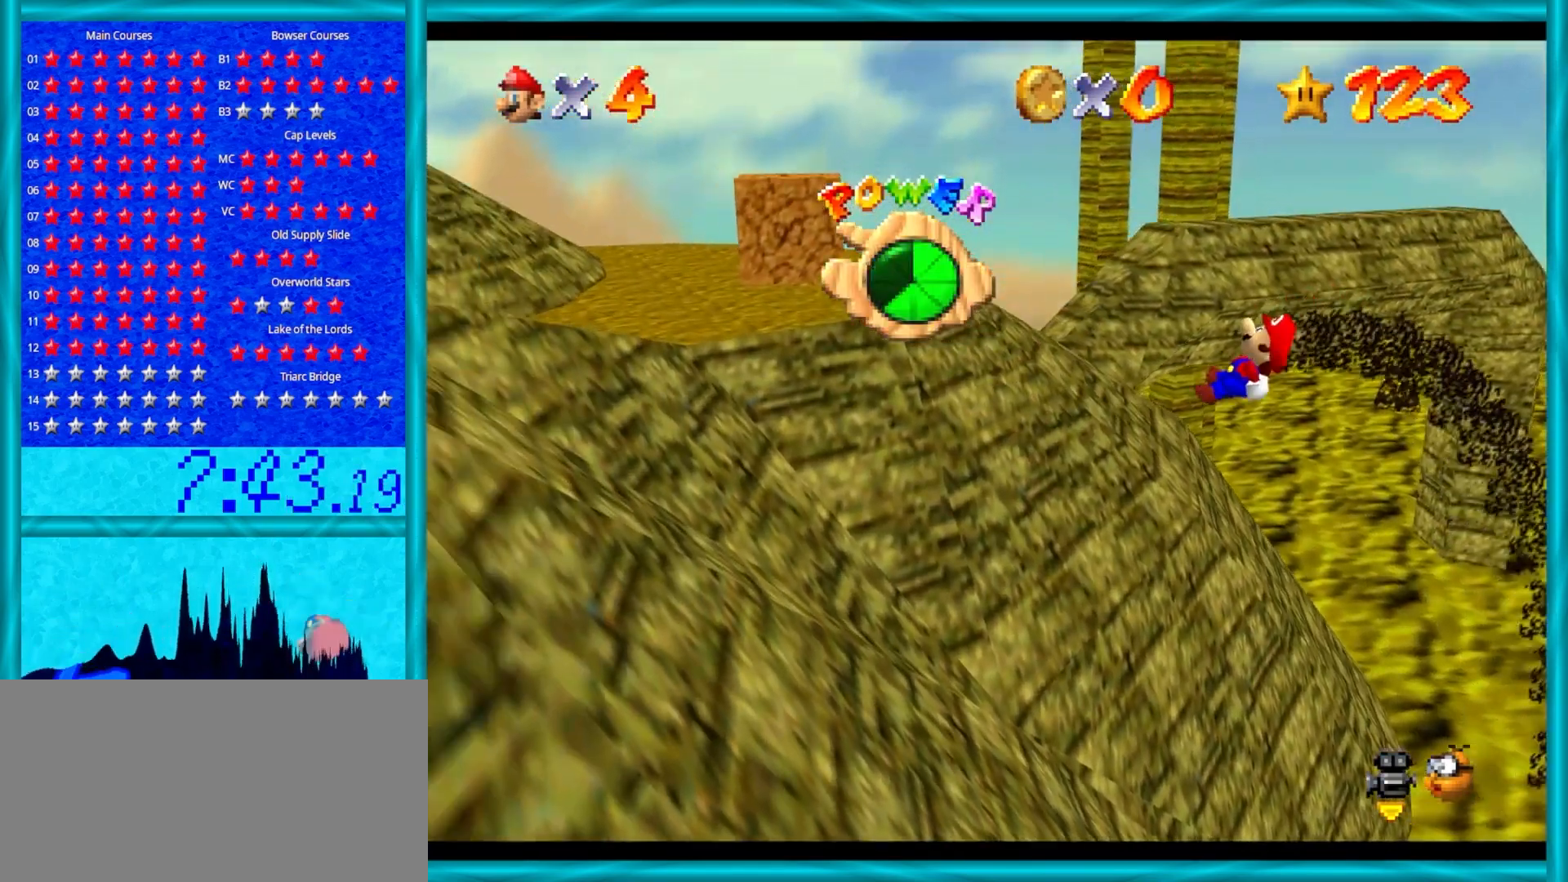
{"buttons": [], "left_stick": "up-left", "events": [[333, "A", "up"], [350, "left_stick", "up-left"]]}
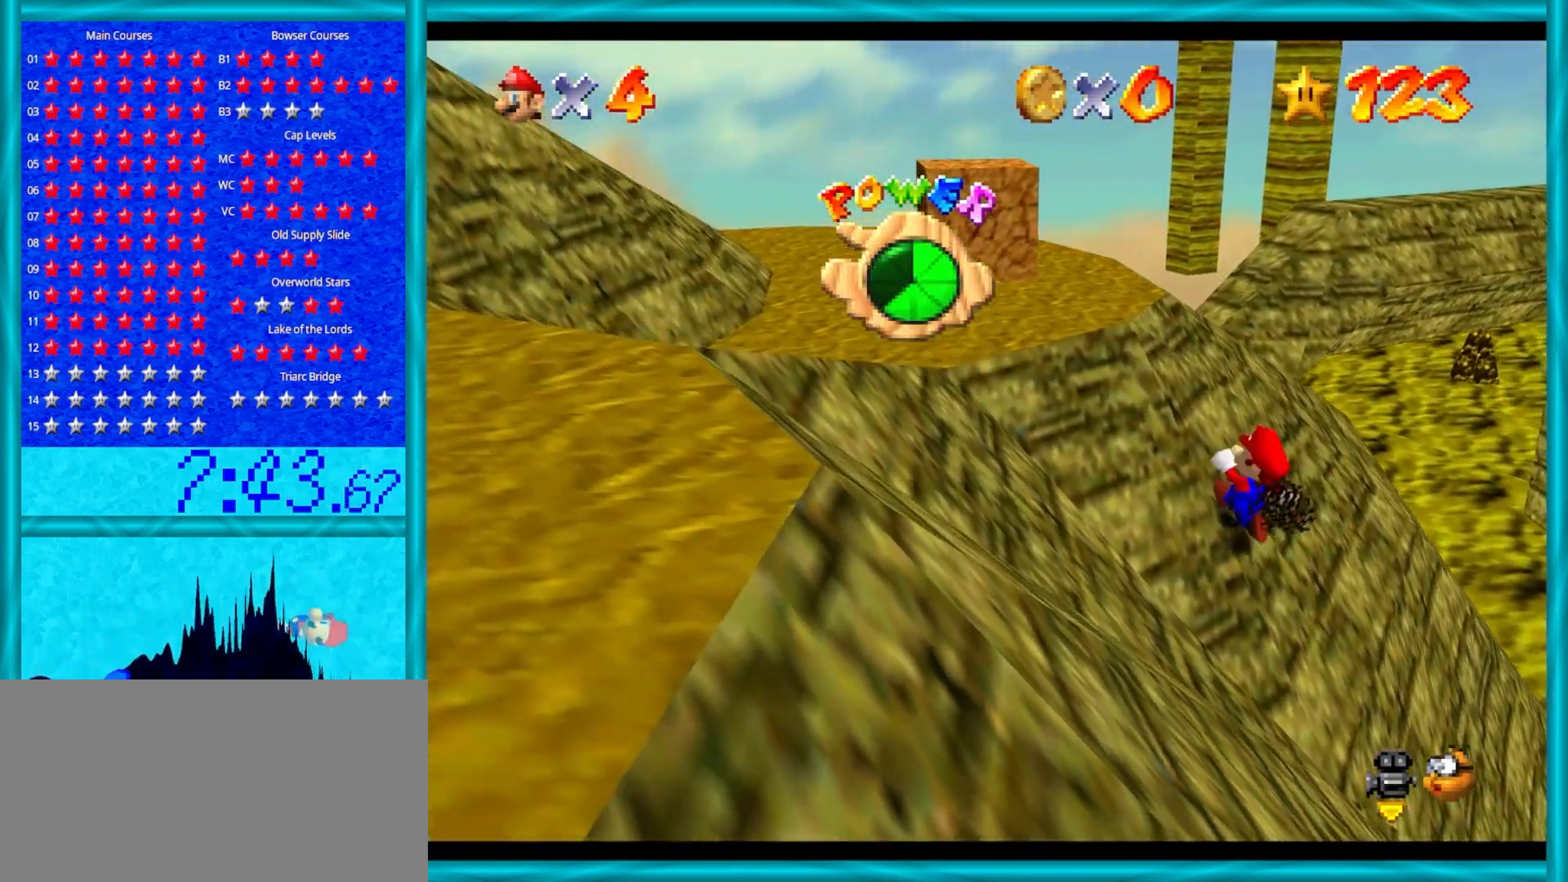
{"buttons": [], "left_stick": "up-left", "events": [[17, "A", "down"], [17, "B", "down"], [233, "B", "up"], [267, "A", "up"]]}
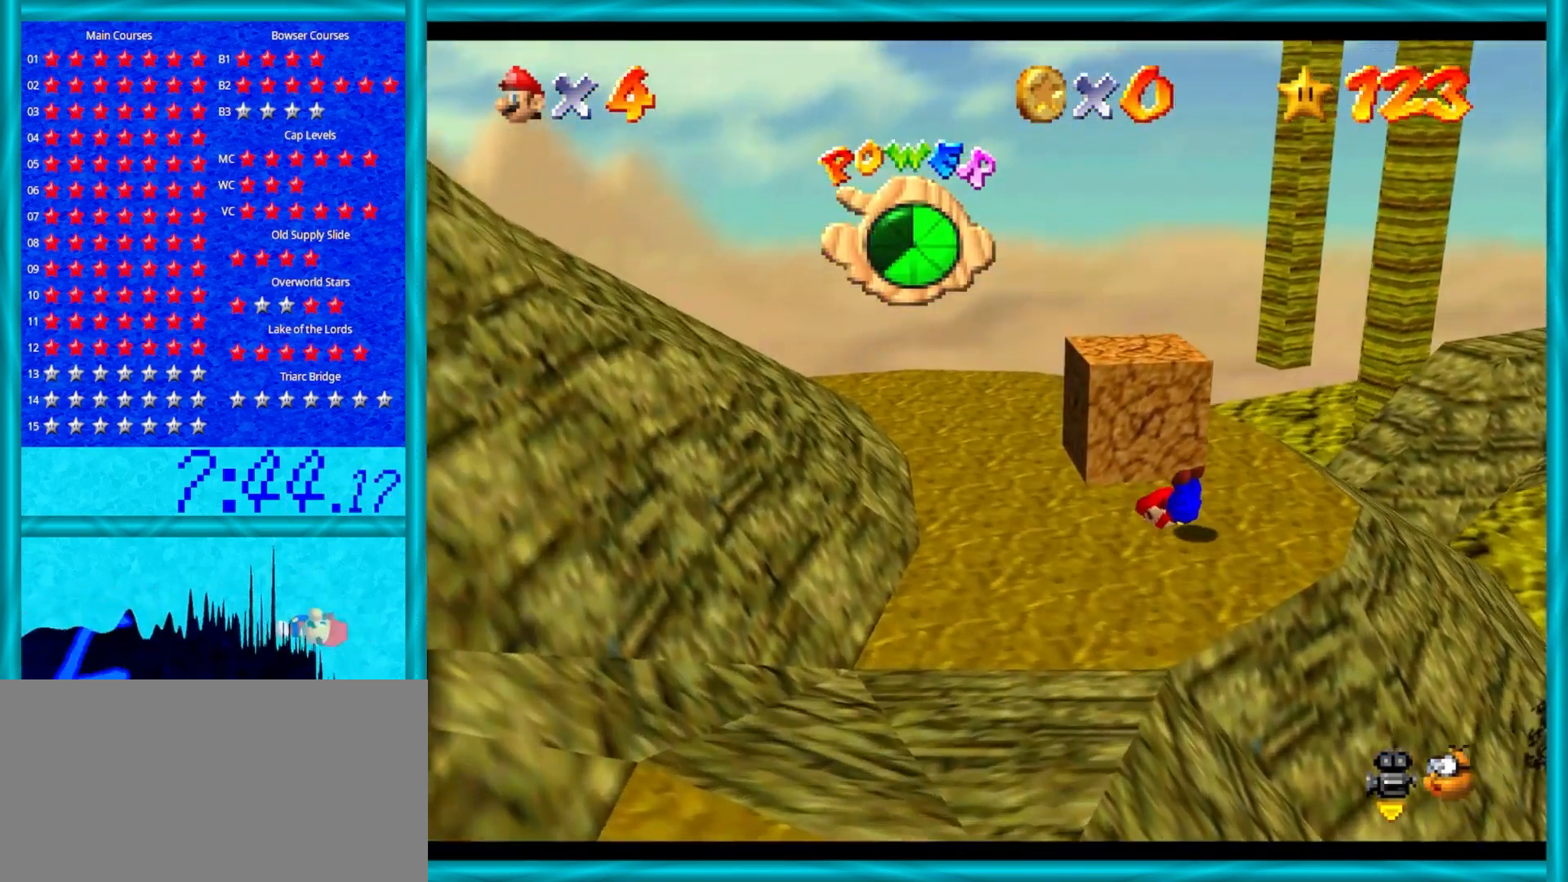
{"buttons": ["A"], "left_stick": "up-right", "events": [[33, "left_stick", "down-right"], [50, "A", "down"], [200, "A", "up"], [400, "A", "down"], [400, "left_stick", "up-right"]]}
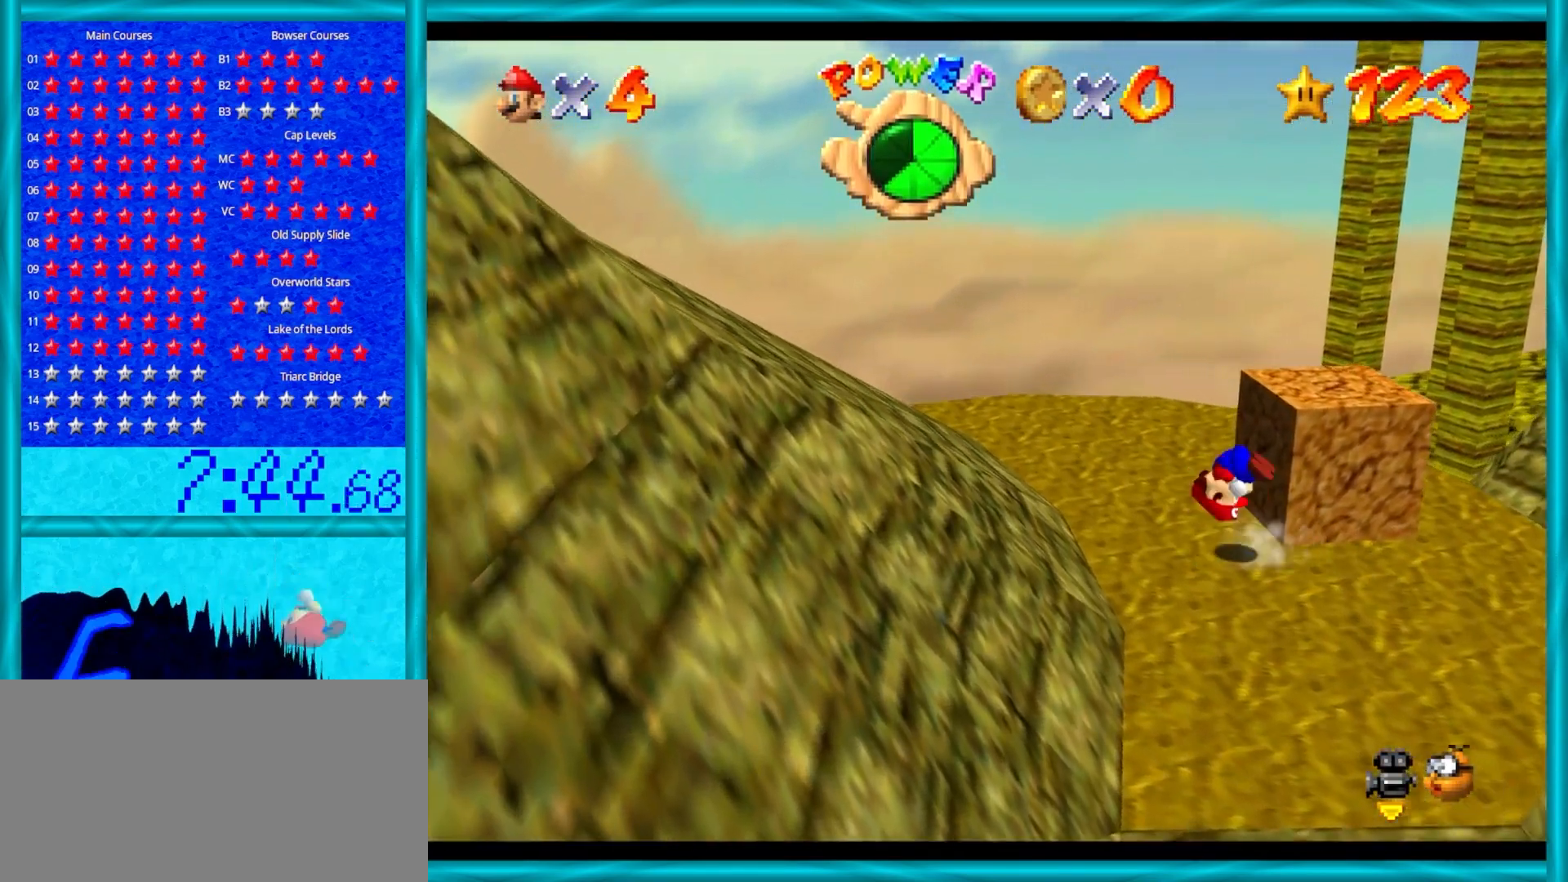
{"buttons": ["A", "Z"], "left_stick": "center", "events": [[50, "A", "up"], [117, "left_stick", "right"], [250, "left_stick", "up-right"], [400, "left_stick", "center"], [467, "A", "down"], [467, "Z", "down"]]}
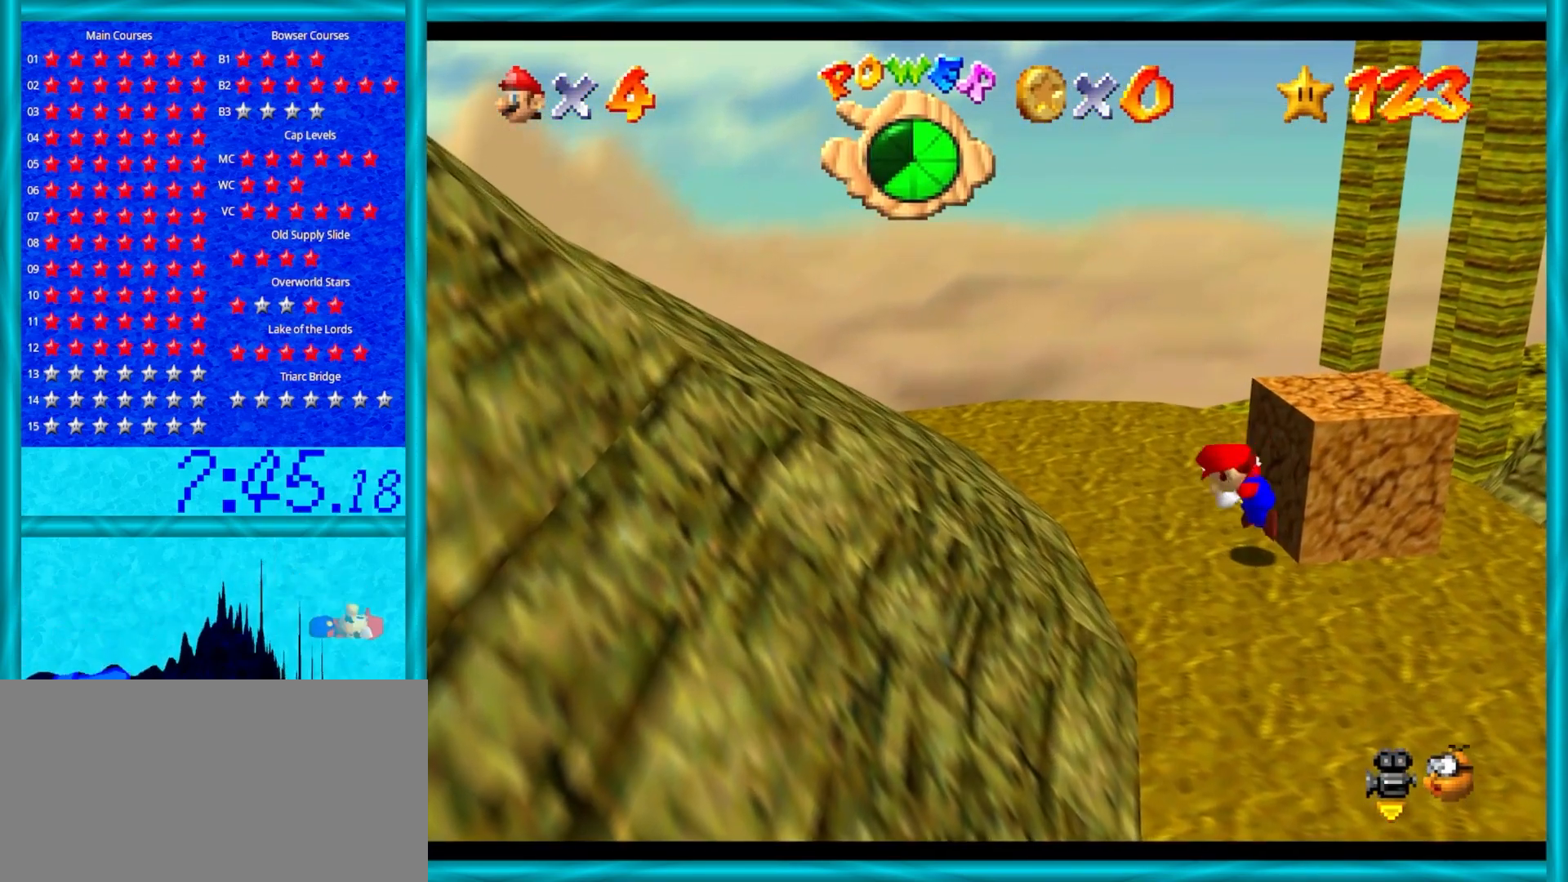
{"buttons": [], "left_stick": "up", "events": [[83, "A", "up"], [150, "Z", "up"], [333, "left_stick", "up-right"], [367, "C_LEFT", "down"], [400, "left_stick", "up"], [500, "C_LEFT", "up"]]}
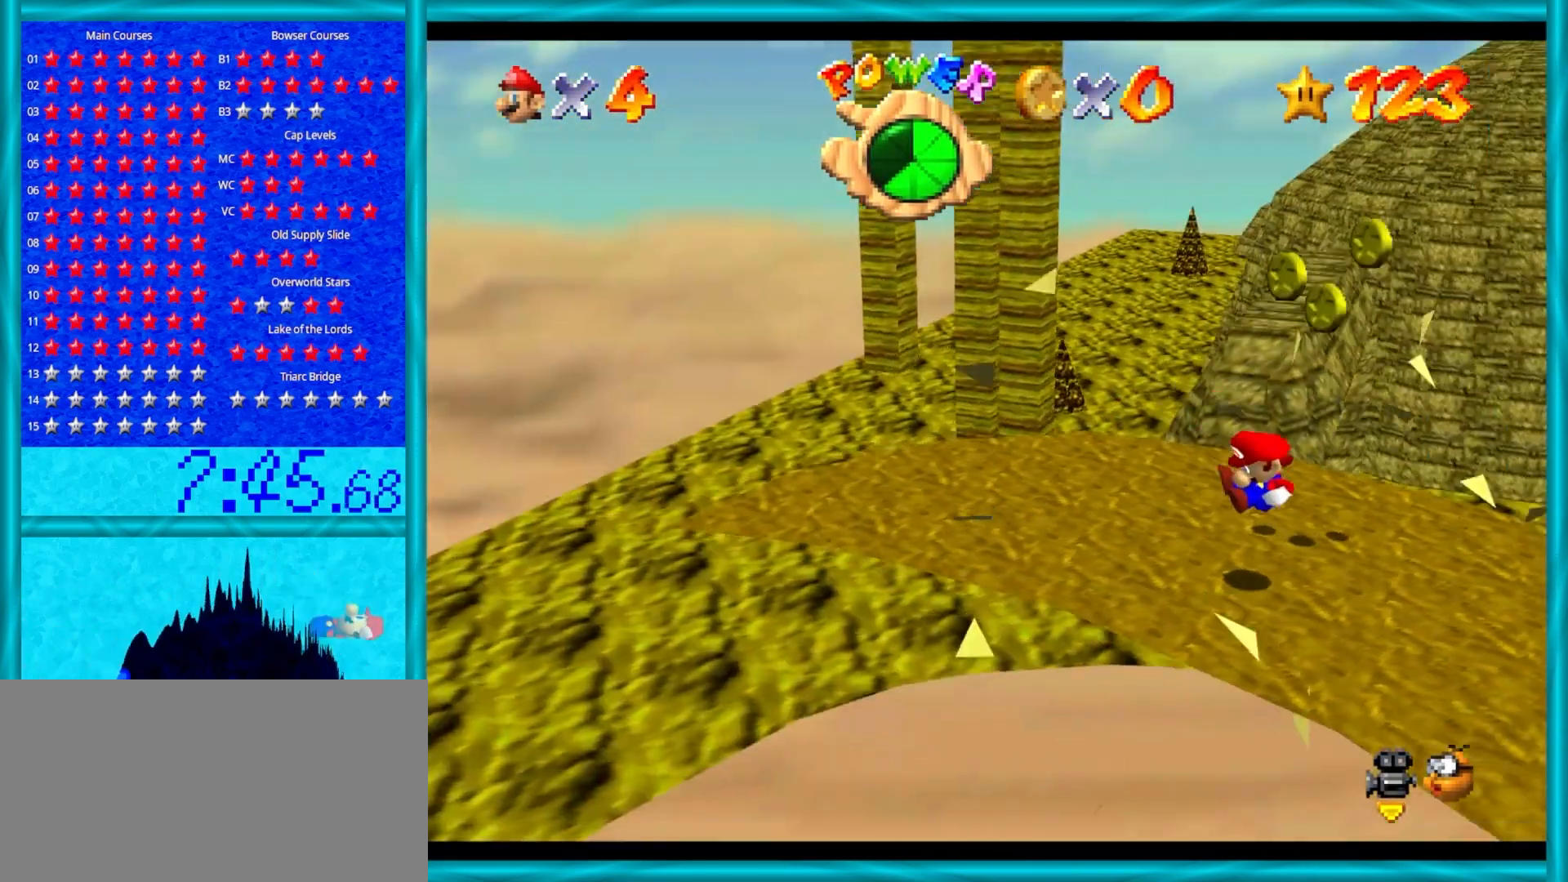
{"buttons": [], "left_stick": "up", "events": []}
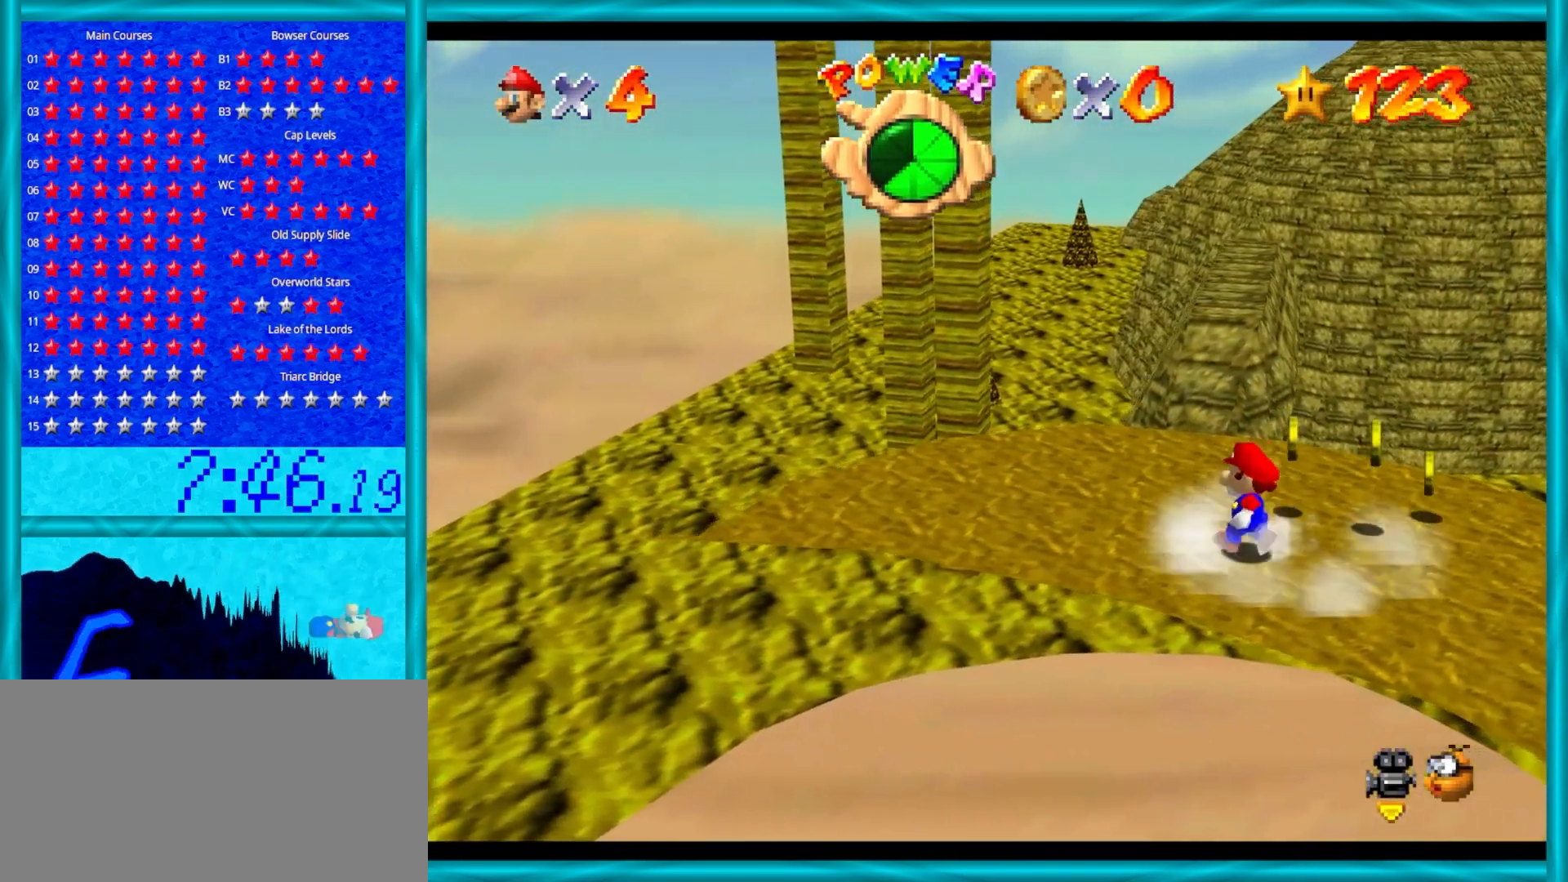
{"buttons": [], "left_stick": "right", "events": [[100, "left_stick", "up-right"], [250, "left_stick", "right"]]}
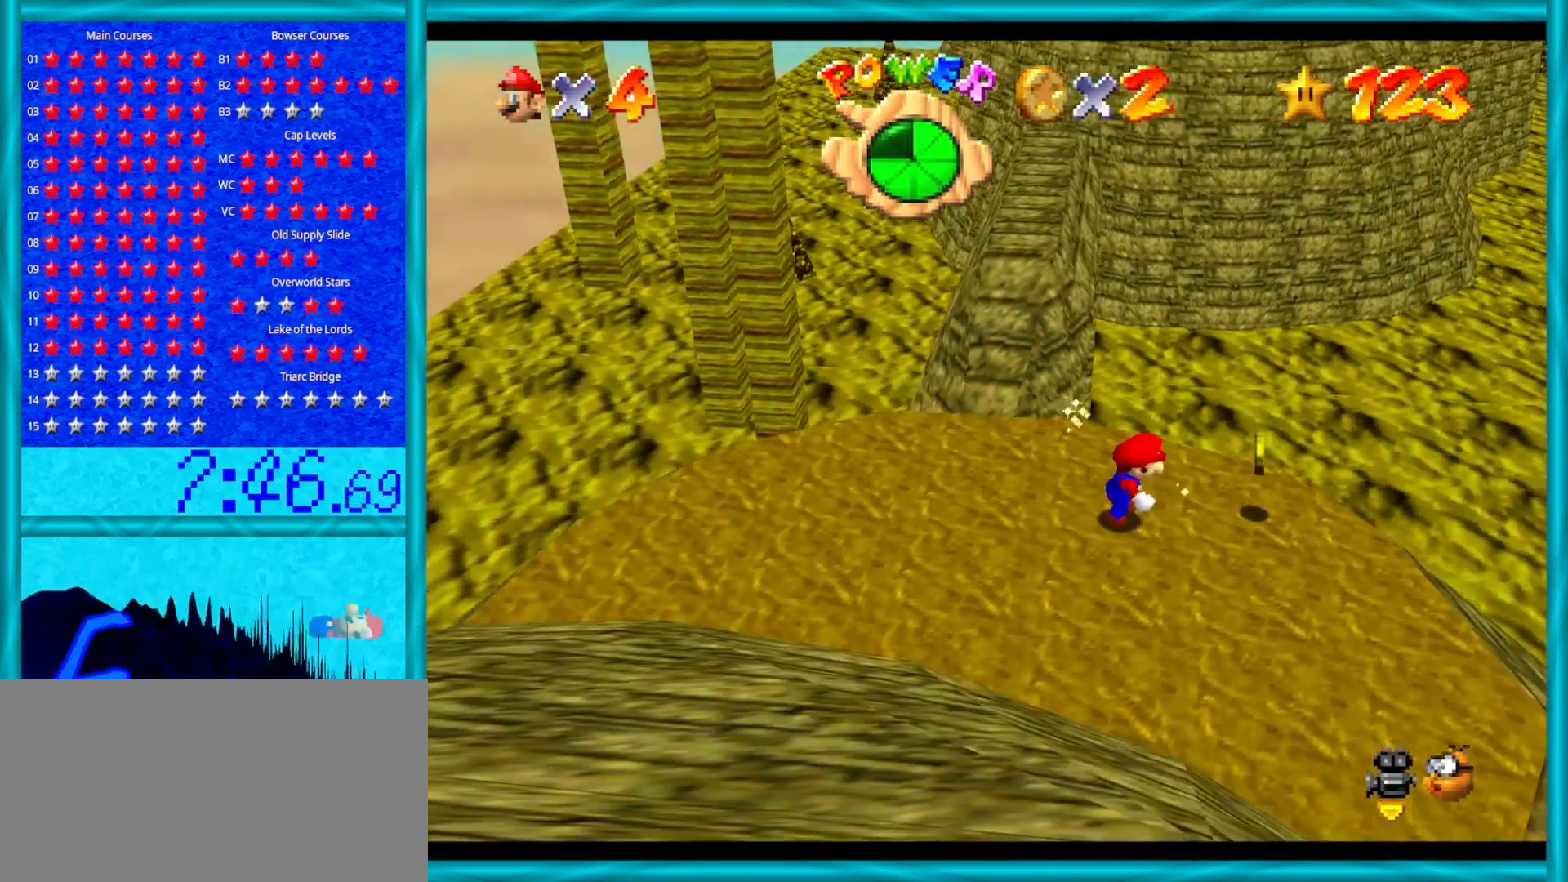
{"buttons": [], "left_stick": "left", "events": [[233, "left_stick", "left"]]}
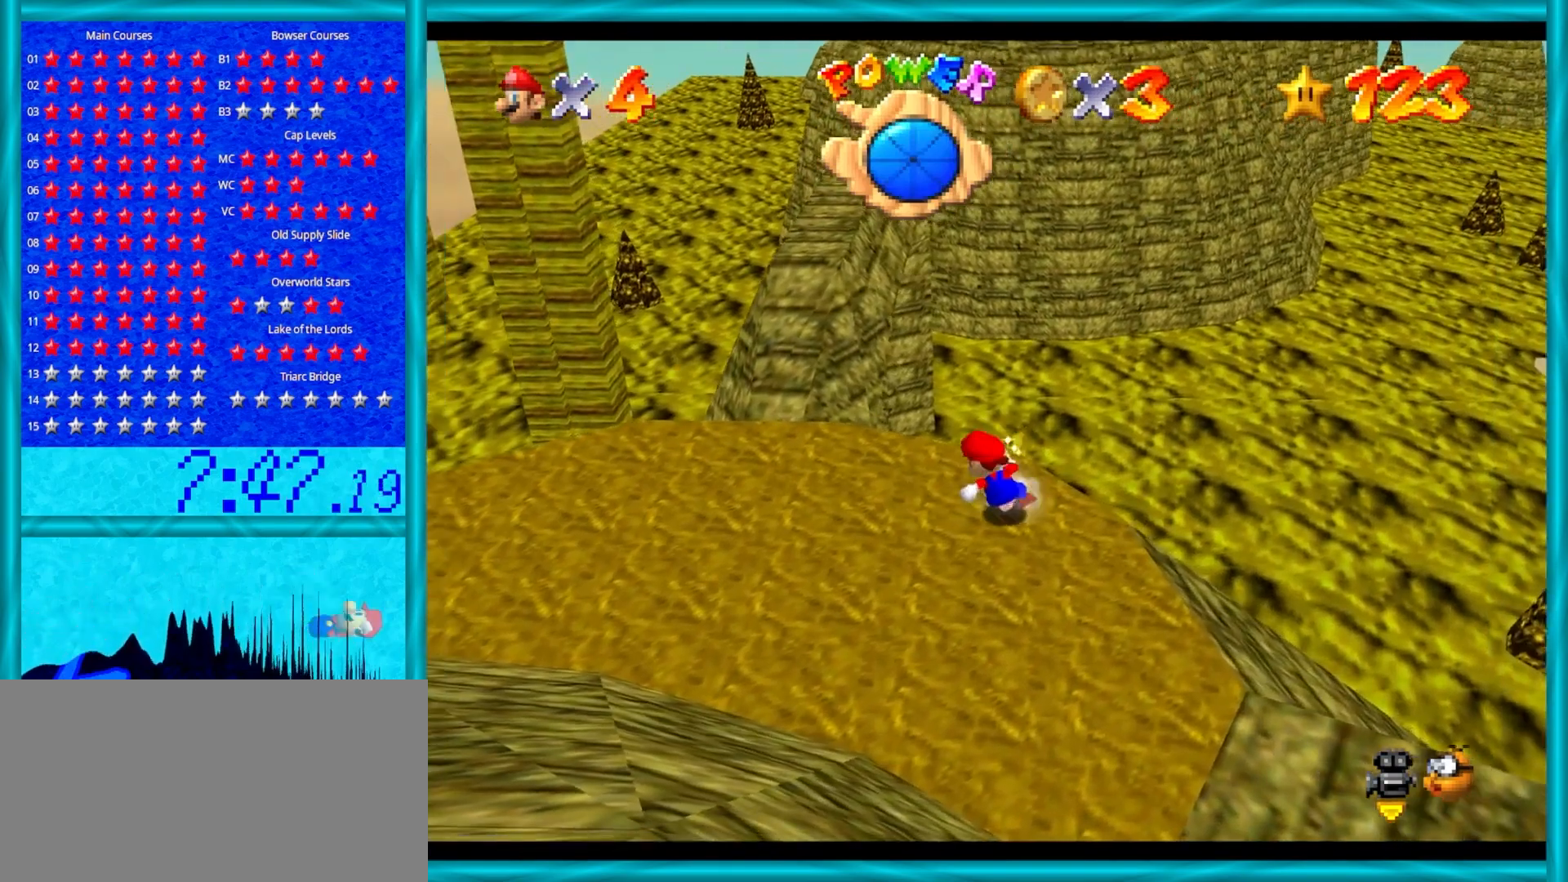
{"buttons": [], "left_stick": "up", "events": [[450, "left_stick", "up"]]}
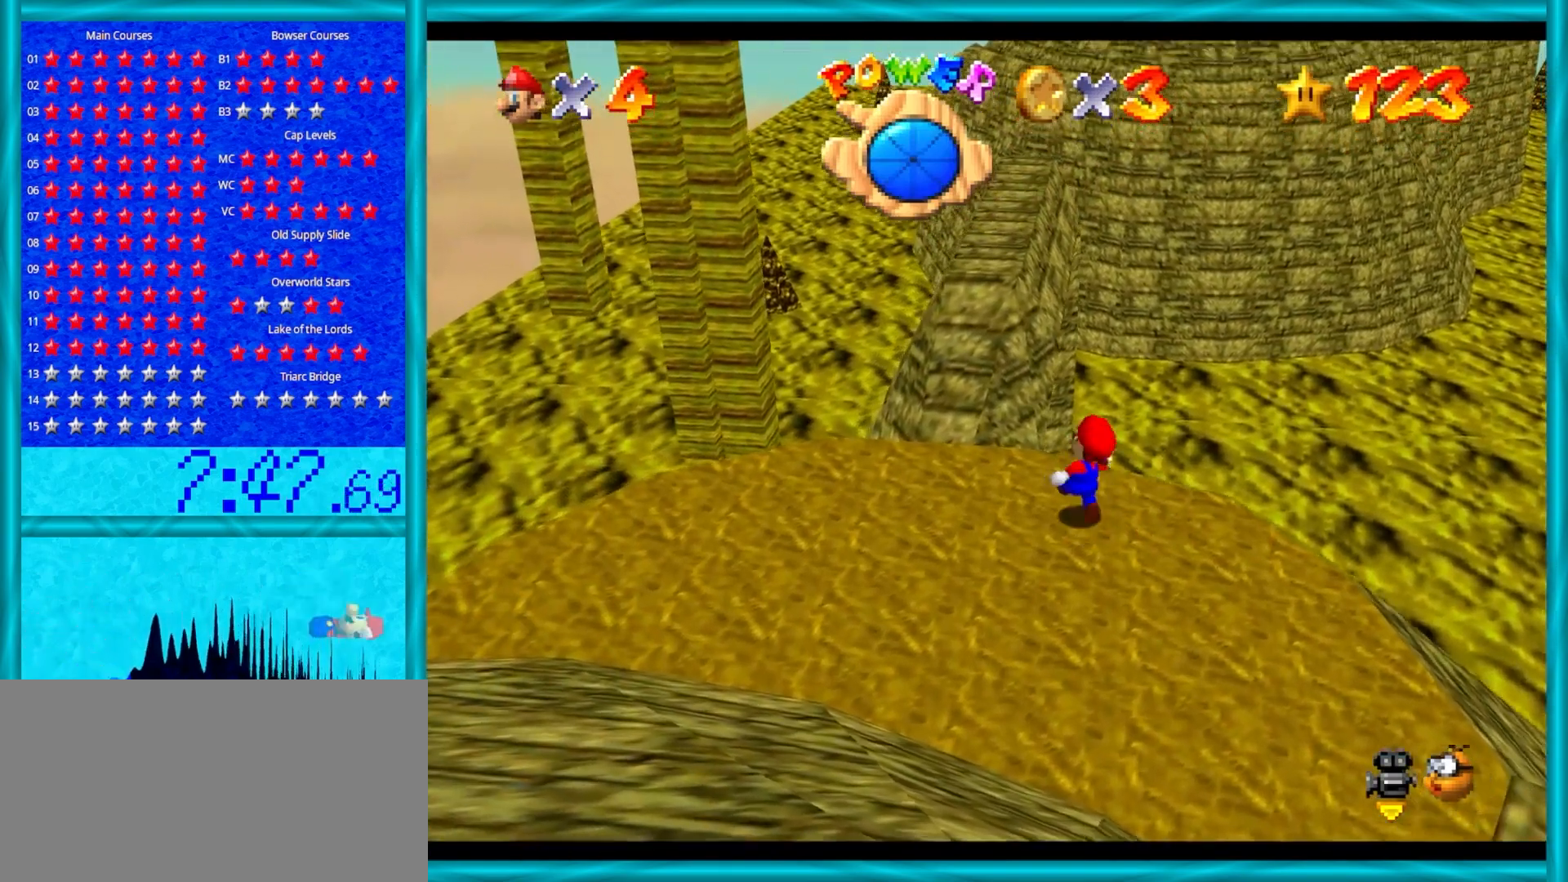
{"buttons": ["Z"], "left_stick": "up", "events": [[150, "Z", "down"], [183, "A", "down"], [400, "A", "up"]]}
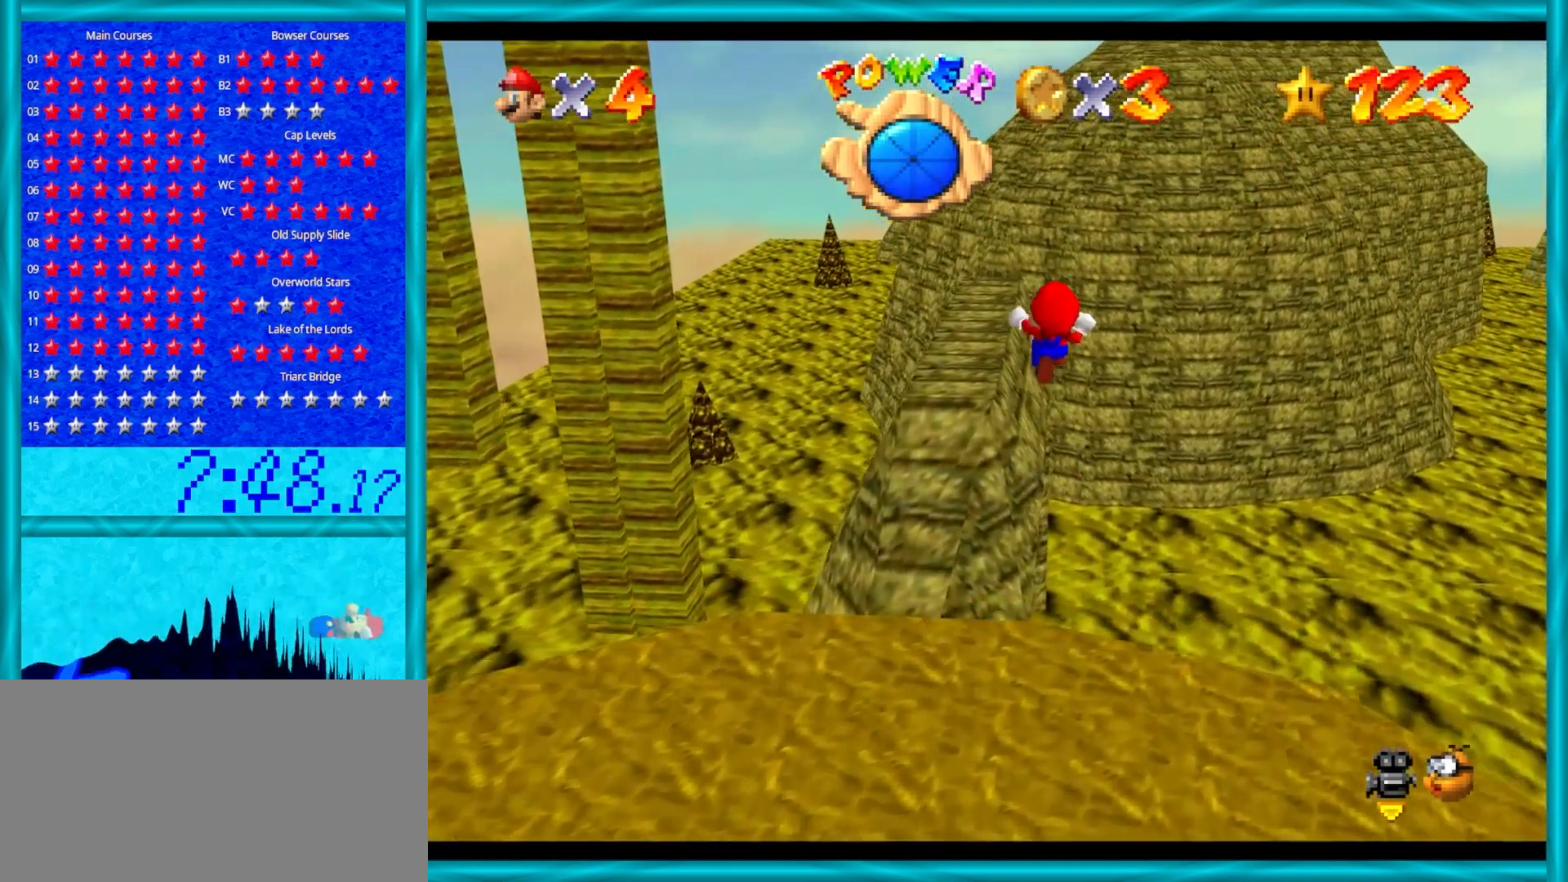
{"buttons": [], "left_stick": "center", "events": [[50, "Z", "up"], [350, "C_RIGHT", "down"], [450, "left_stick", "center"], [483, "C_RIGHT", "up"]]}
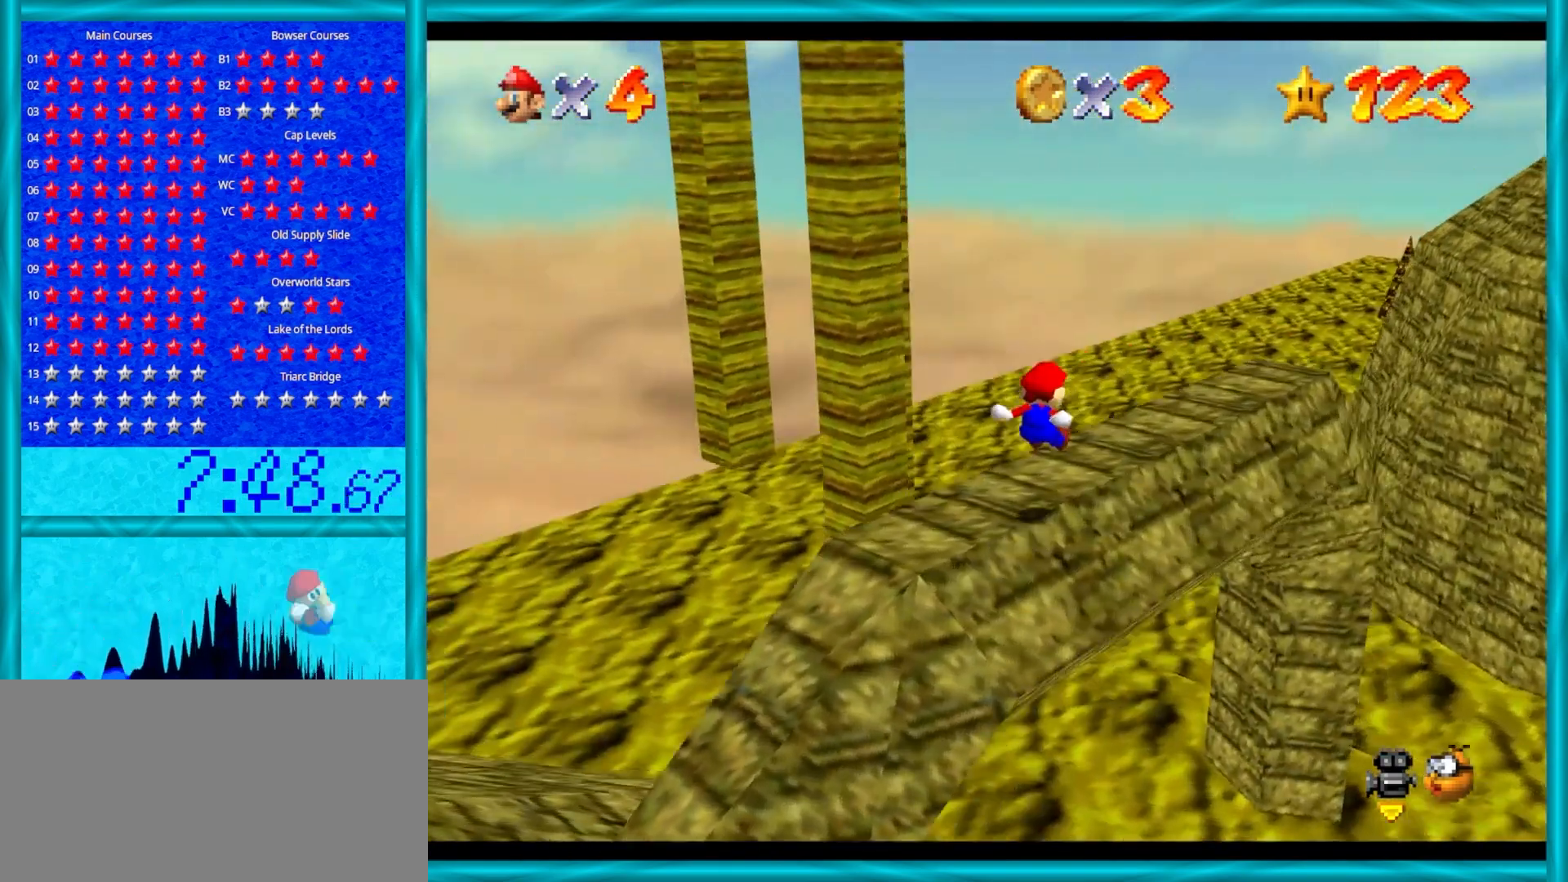
{"buttons": ["C_LEFT"], "left_stick": "center", "events": [[33, "C_RIGHT", "down"], [133, "C_RIGHT", "up"], [233, "C_RIGHT", "down"], [300, "C_RIGHT", "up"], [450, "C_LEFT", "down"]]}
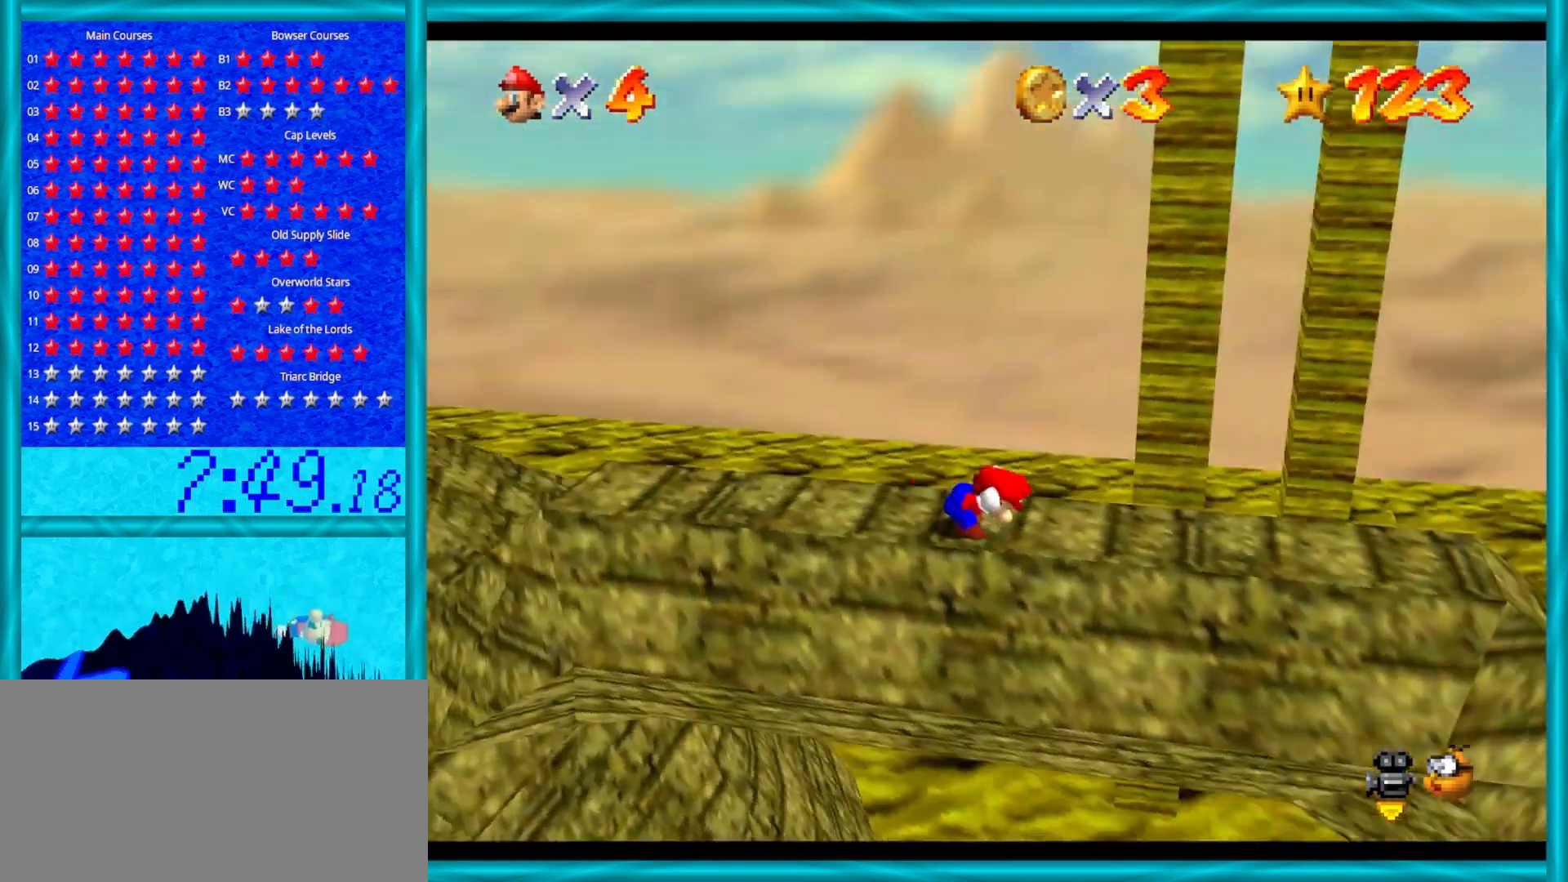
{"buttons": [], "left_stick": "center", "events": [[67, "C_LEFT", "up"]]}
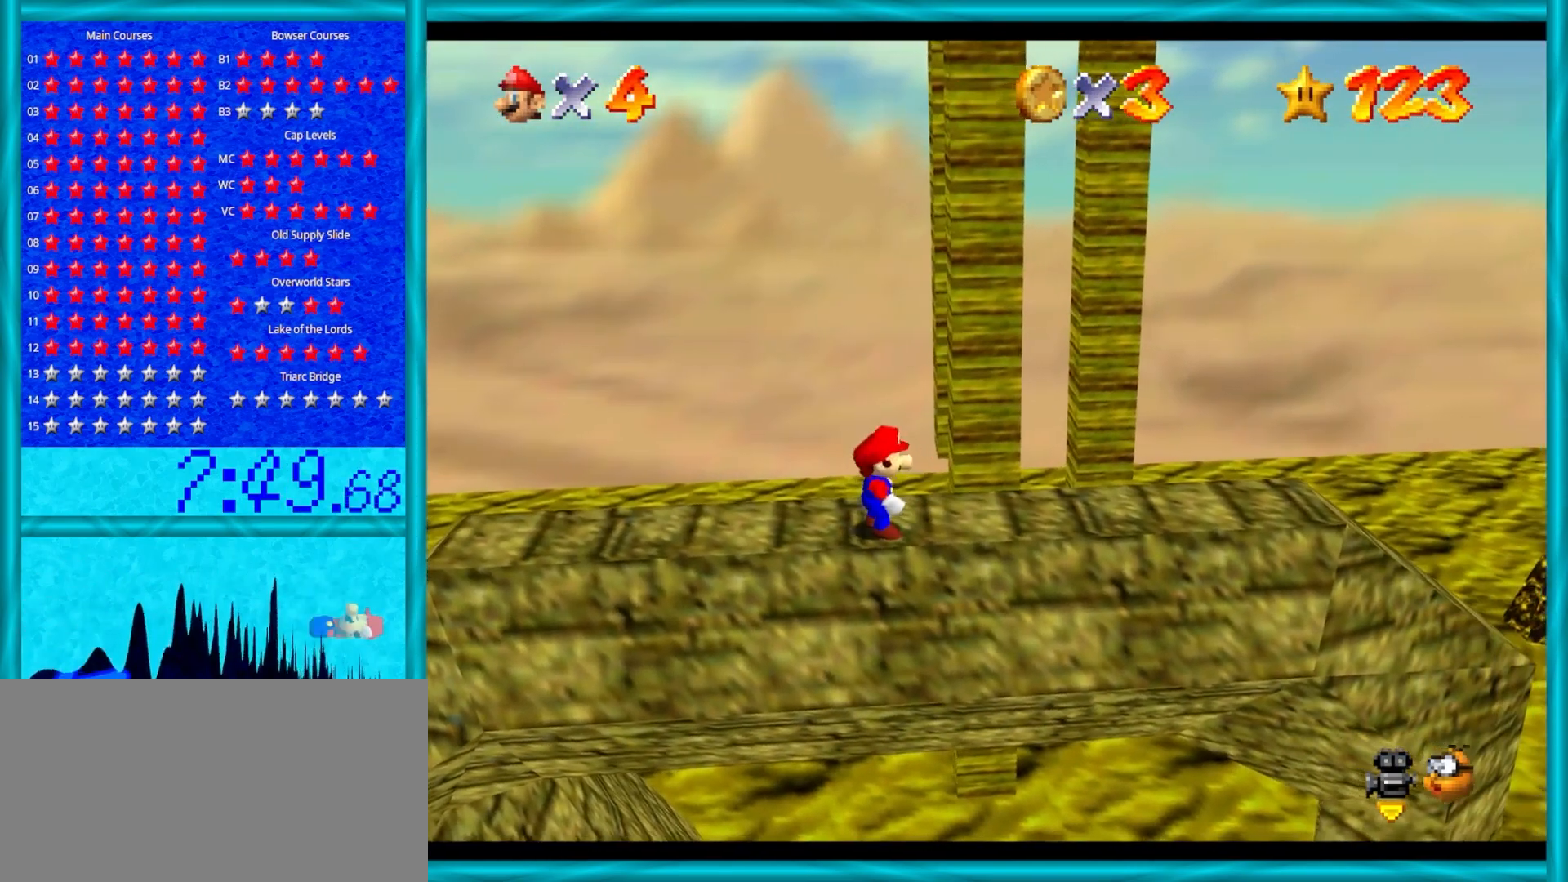
{"buttons": [], "left_stick": "down-right", "events": [[117, "left_stick", "up"], [233, "left_stick", "center"], [250, "A", "down"], [367, "A", "up"], [367, "left_stick", "down-right"]]}
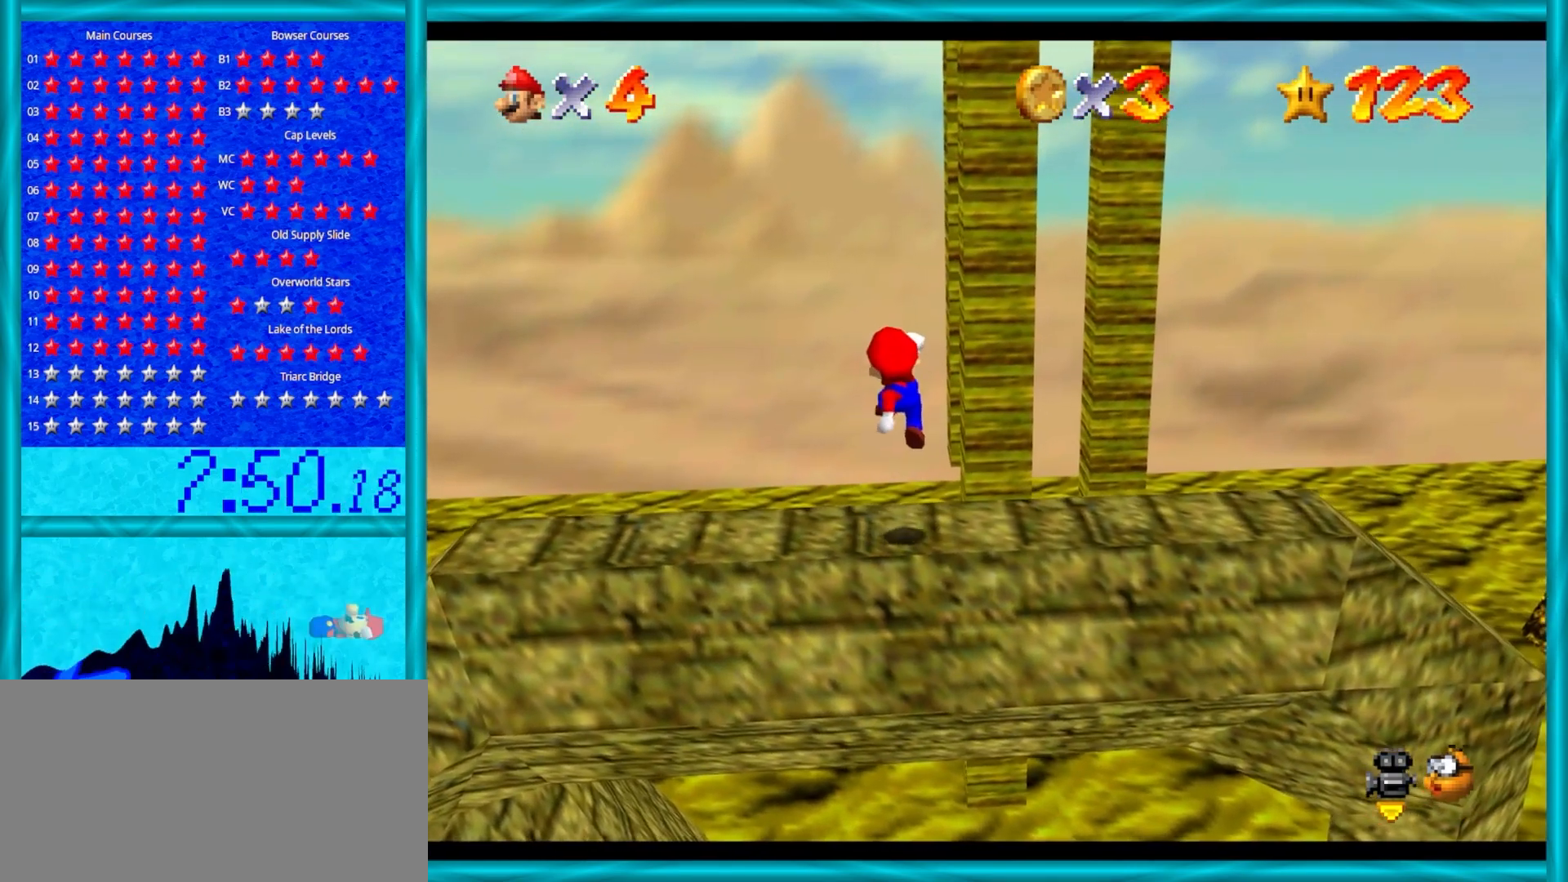
{"buttons": [], "left_stick": "center", "events": [[50, "left_stick", "right"], [300, "left_stick", "center"]]}
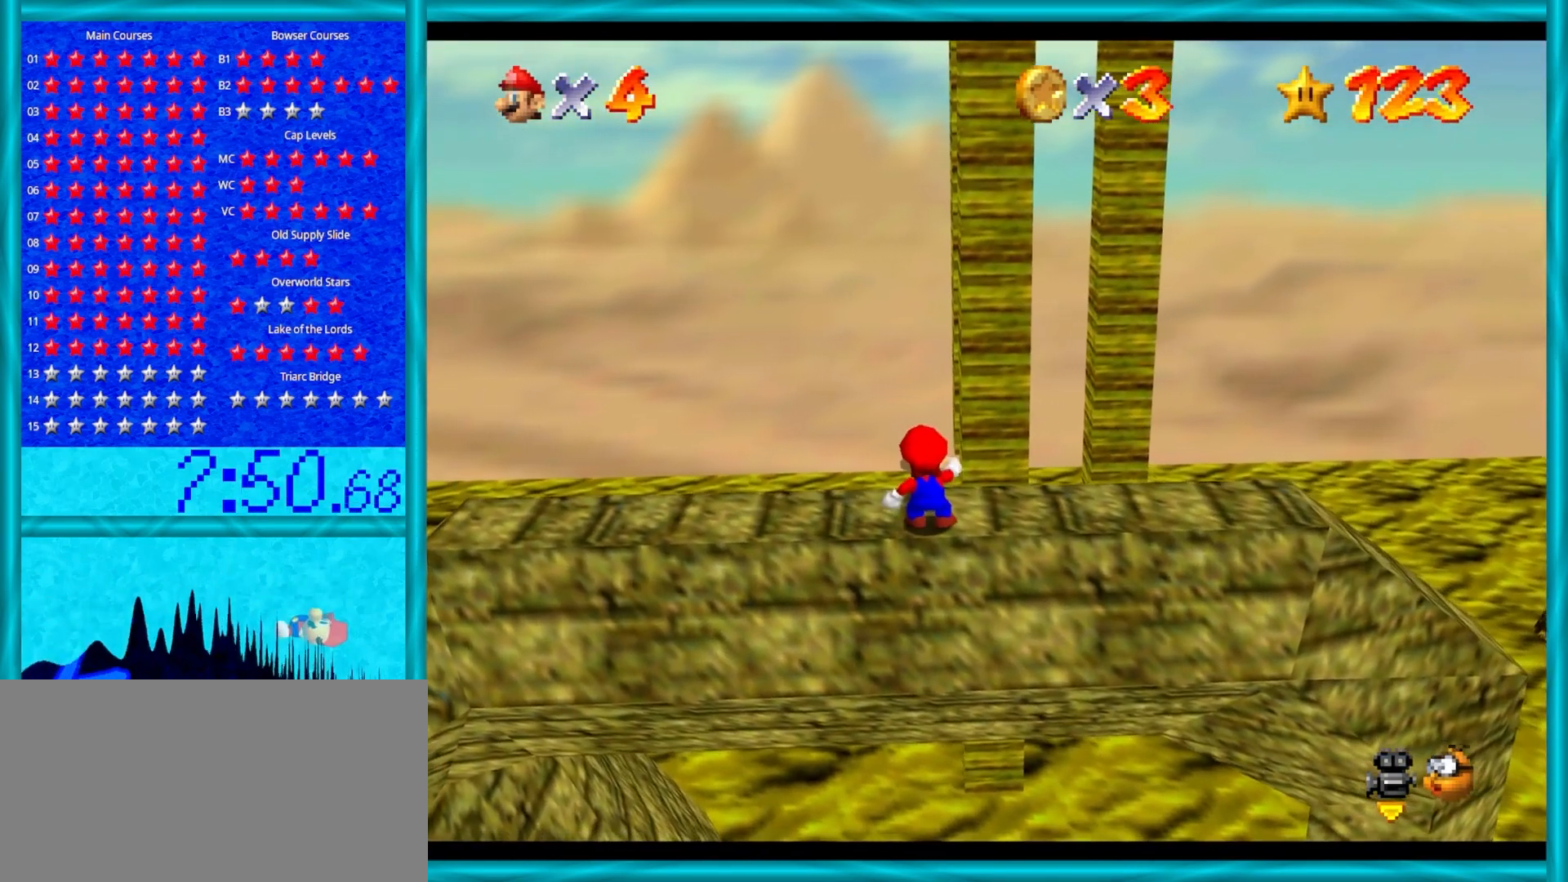
{"buttons": [], "left_stick": "center", "events": [[350, "left_stick", "down-right"], [450, "left_stick", "center"]]}
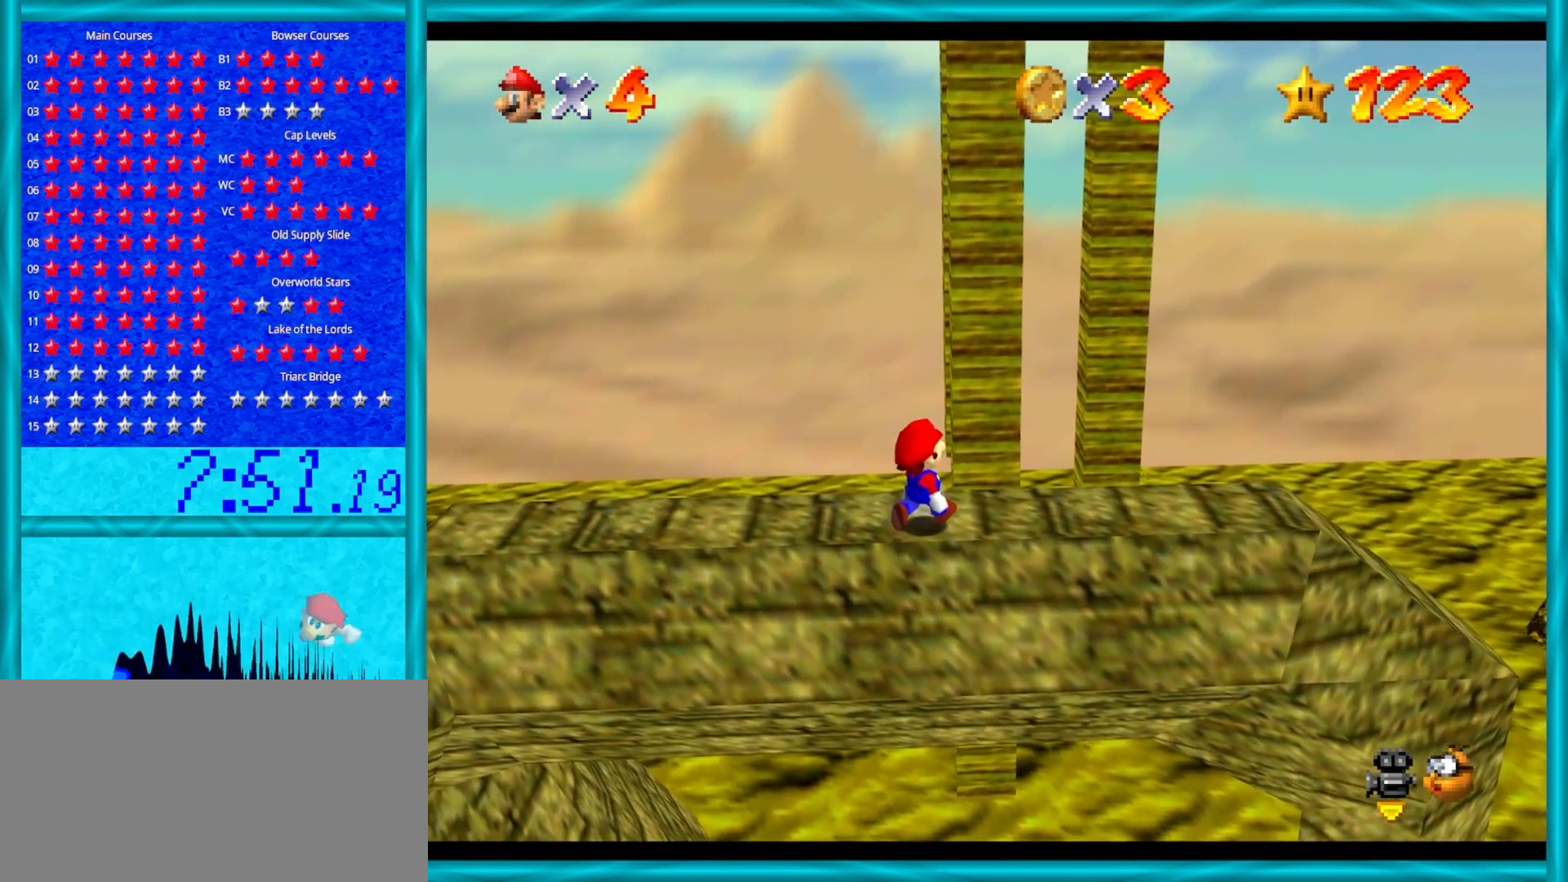
{"buttons": ["A"], "left_stick": "center", "events": [[283, "left_stick", "up"], [350, "left_stick", "center"], [467, "A", "down"]]}
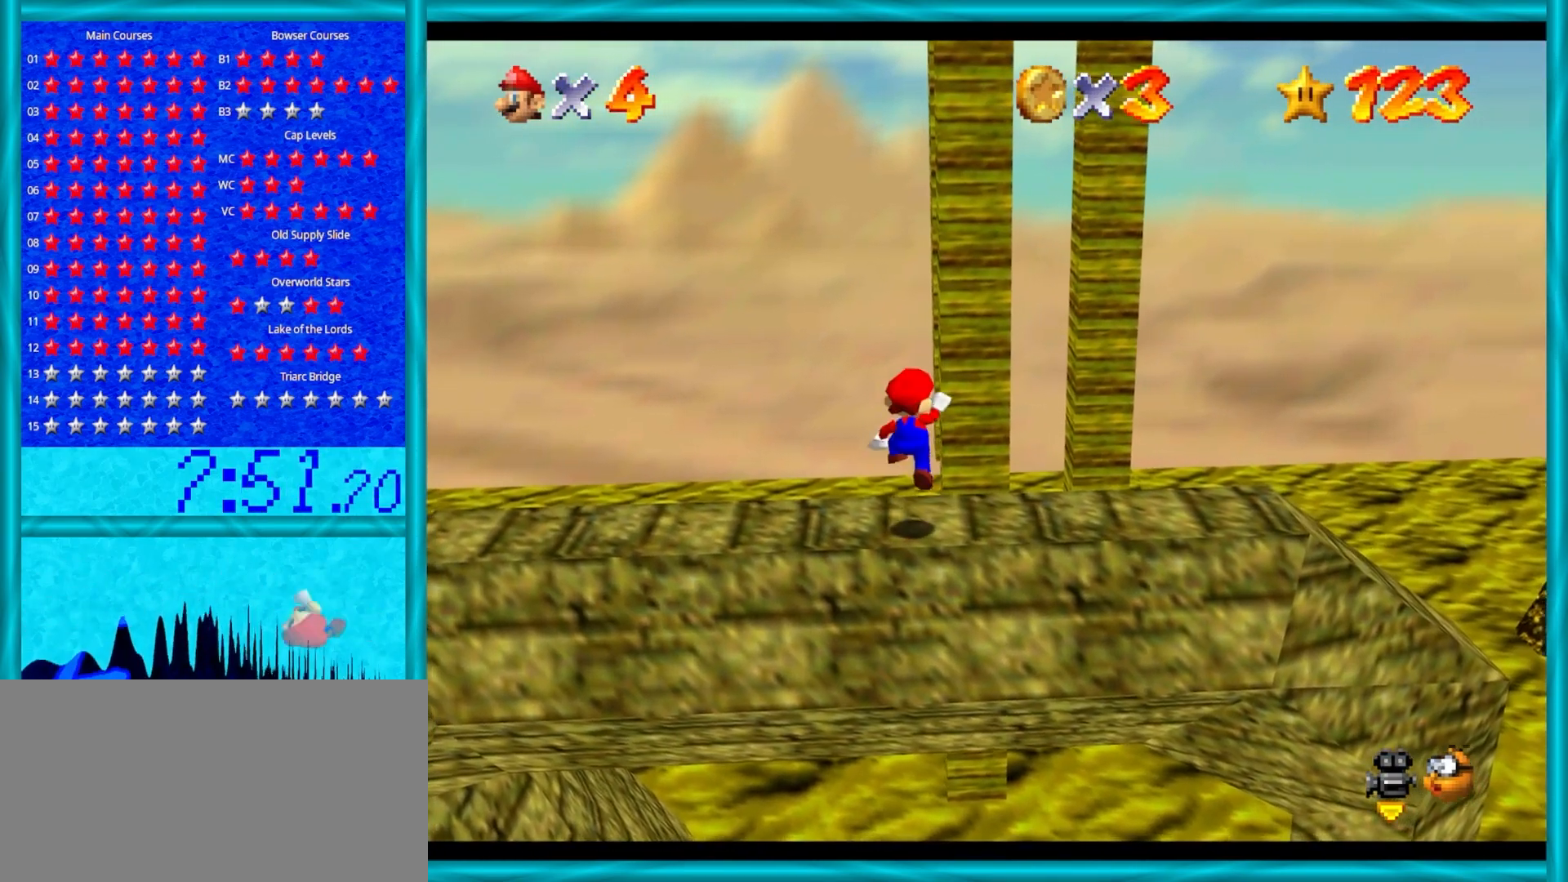
{"buttons": [], "left_stick": "center", "events": [[83, "A", "up"], [117, "left_stick", "down-right"], [333, "left_stick", "center"]]}
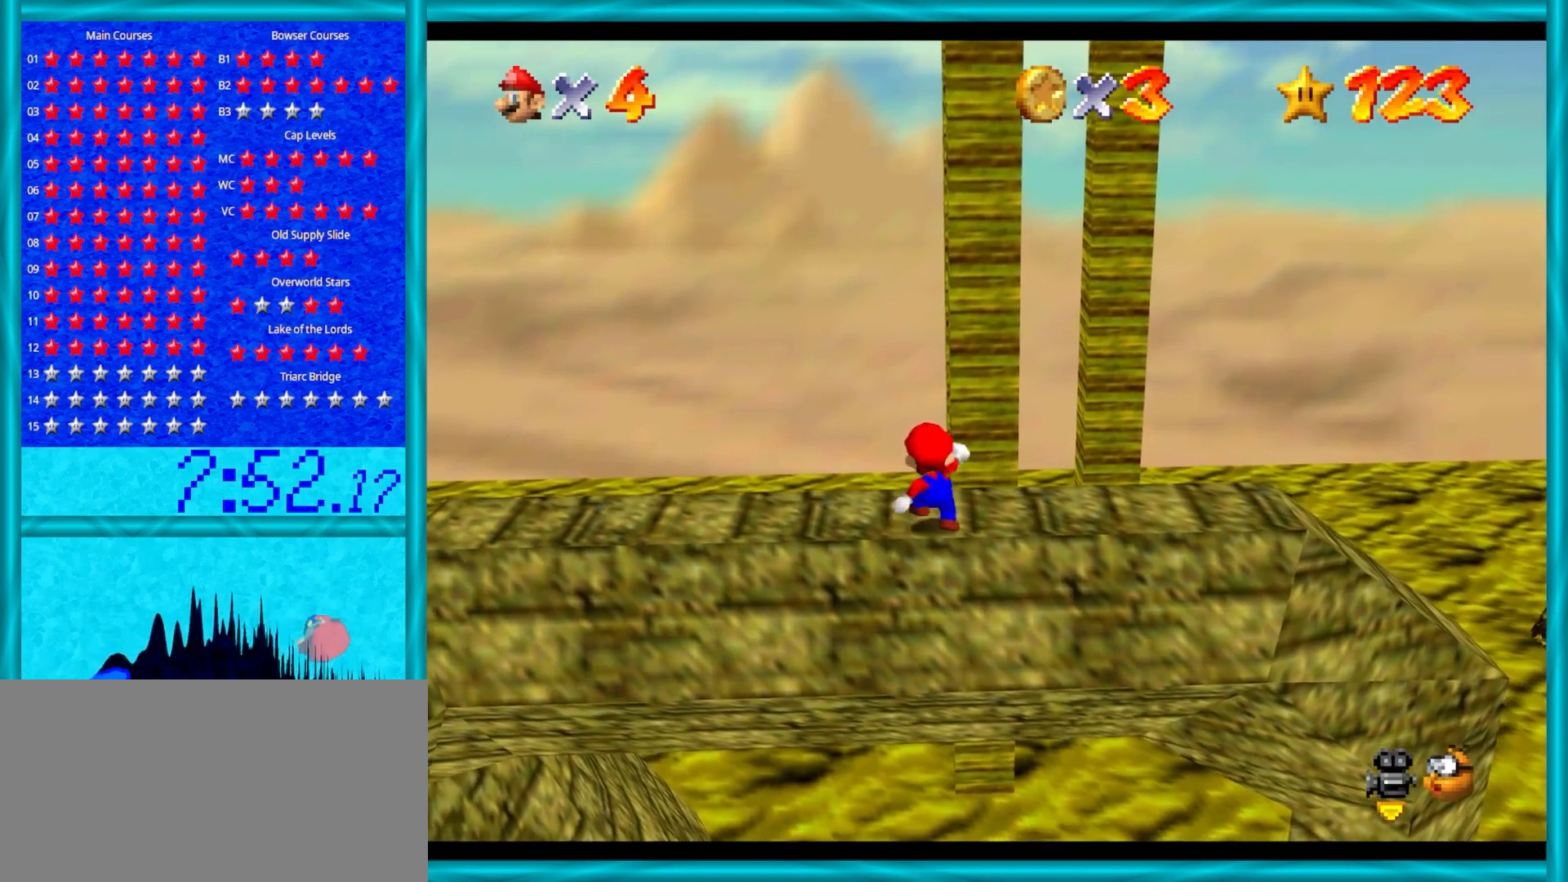
{"buttons": [], "left_stick": "up", "events": [[217, "left_stick", "up"]]}
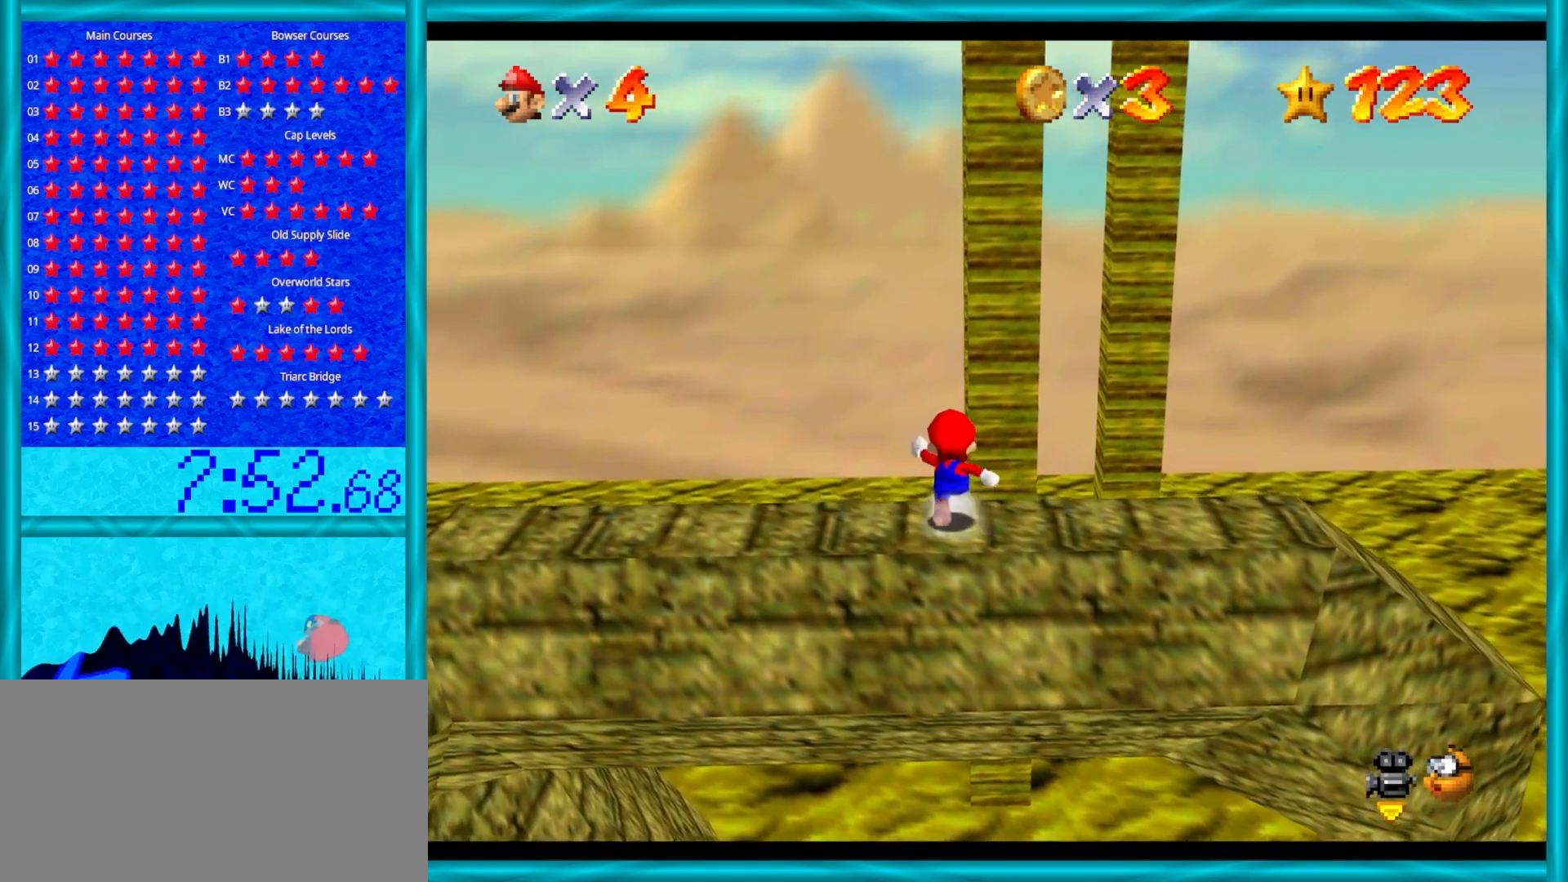
{"buttons": ["Z"], "left_stick": "up", "events": [[83, "Z", "down"], [150, "A", "down"], [433, "A", "up"]]}
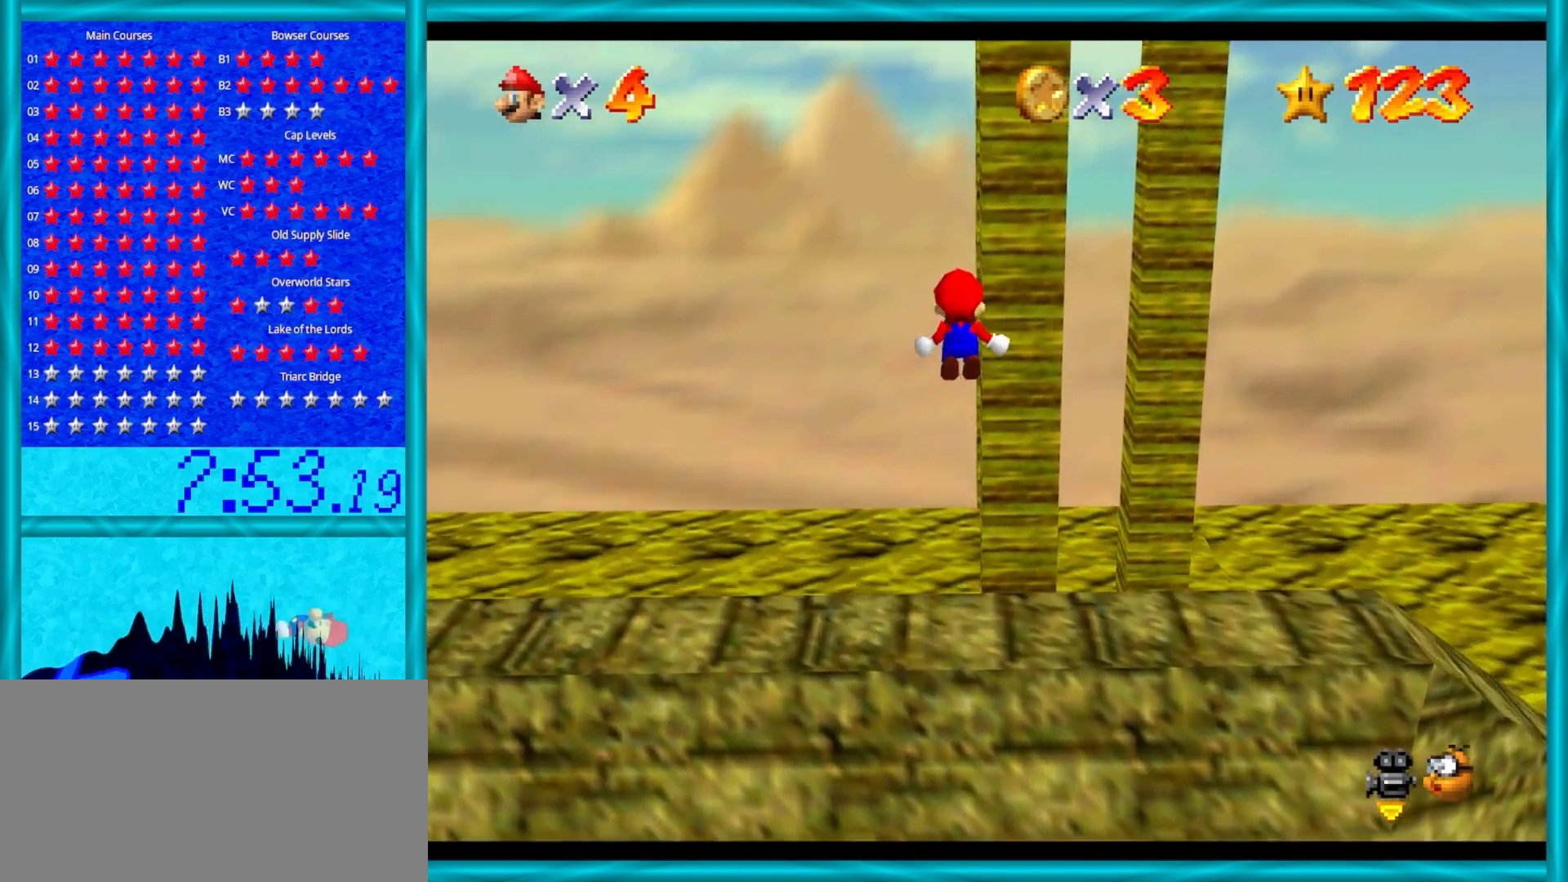
{"buttons": ["C_LEFT"], "left_stick": "up", "events": [[67, "Z", "up"], [417, "C_LEFT", "down"]]}
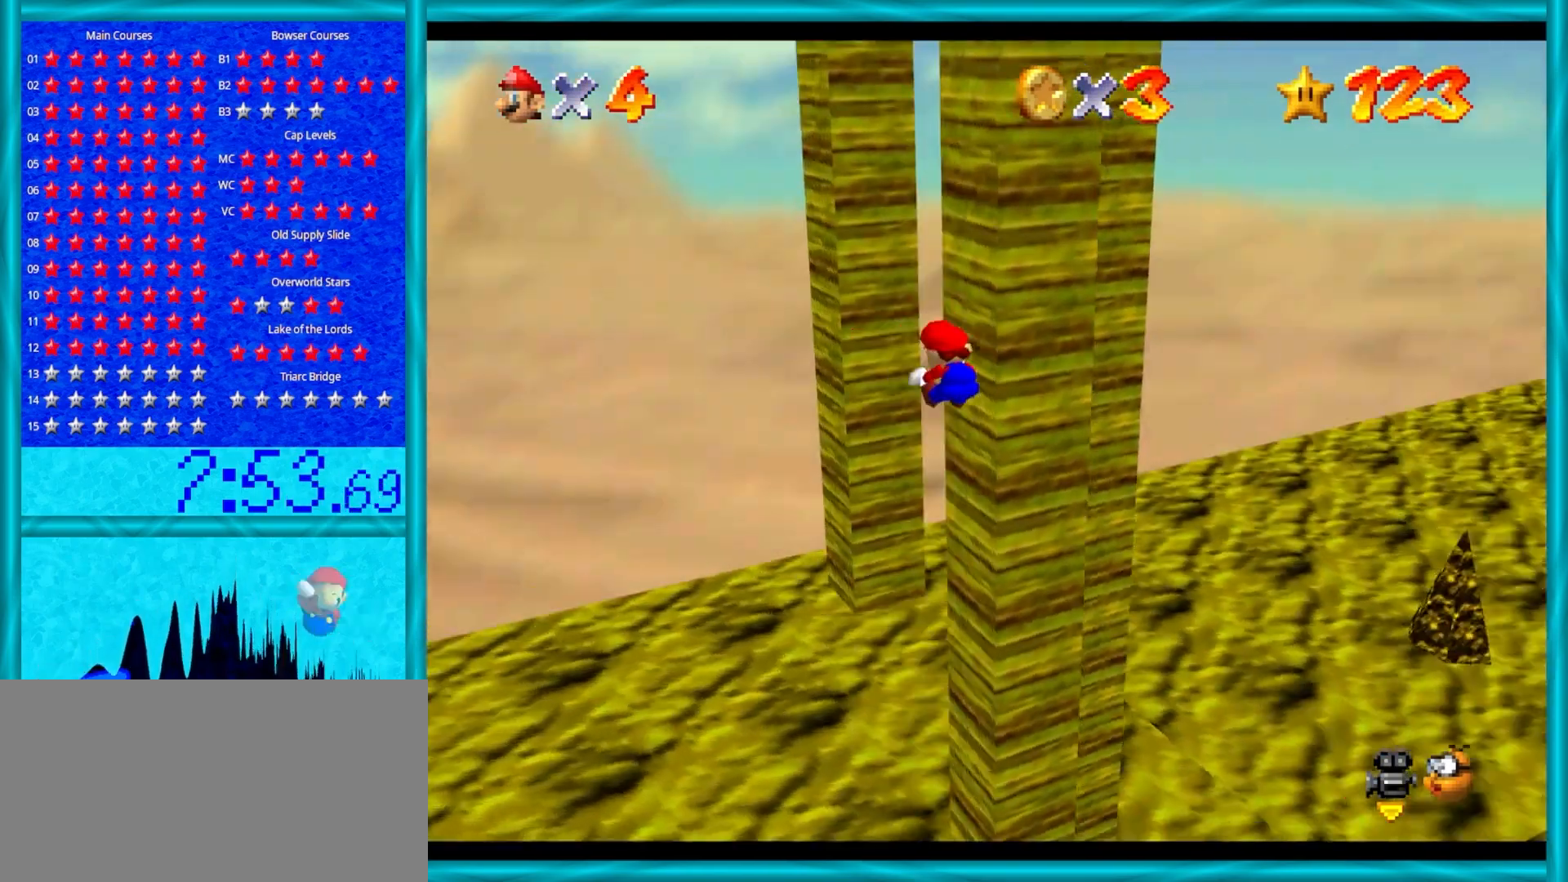
{"buttons": ["A"], "left_stick": "right", "events": [[50, "C_LEFT", "up"], [100, "C_LEFT", "down"], [217, "C_LEFT", "up"], [250, "left_stick", "up-left"], [433, "A", "down"], [467, "left_stick", "right"]]}
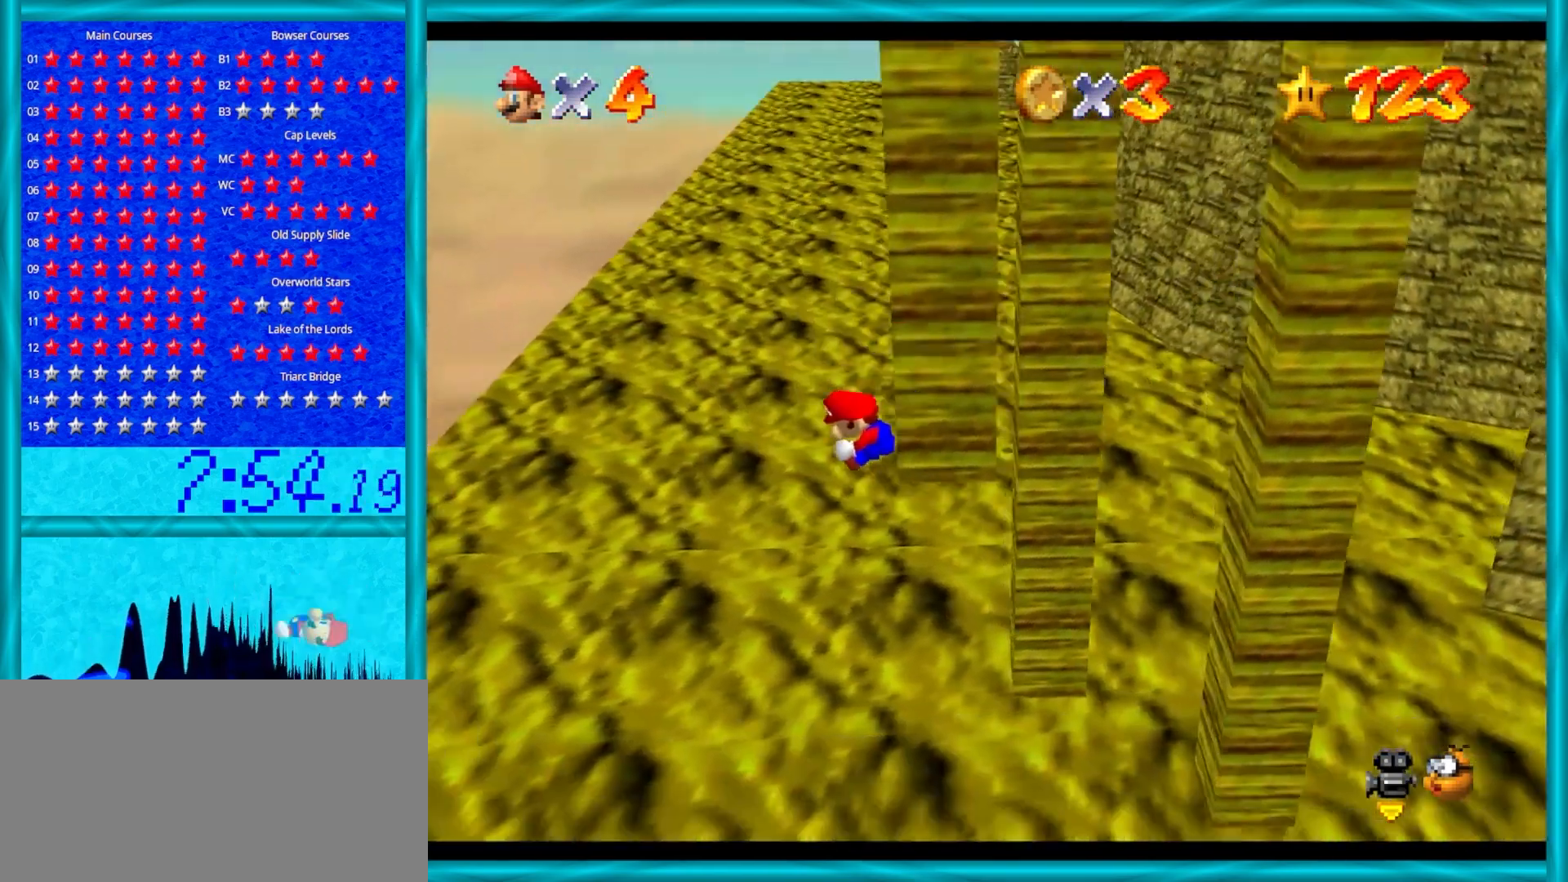
{"buttons": [], "left_stick": "right", "events": [[200, "A", "up"]]}
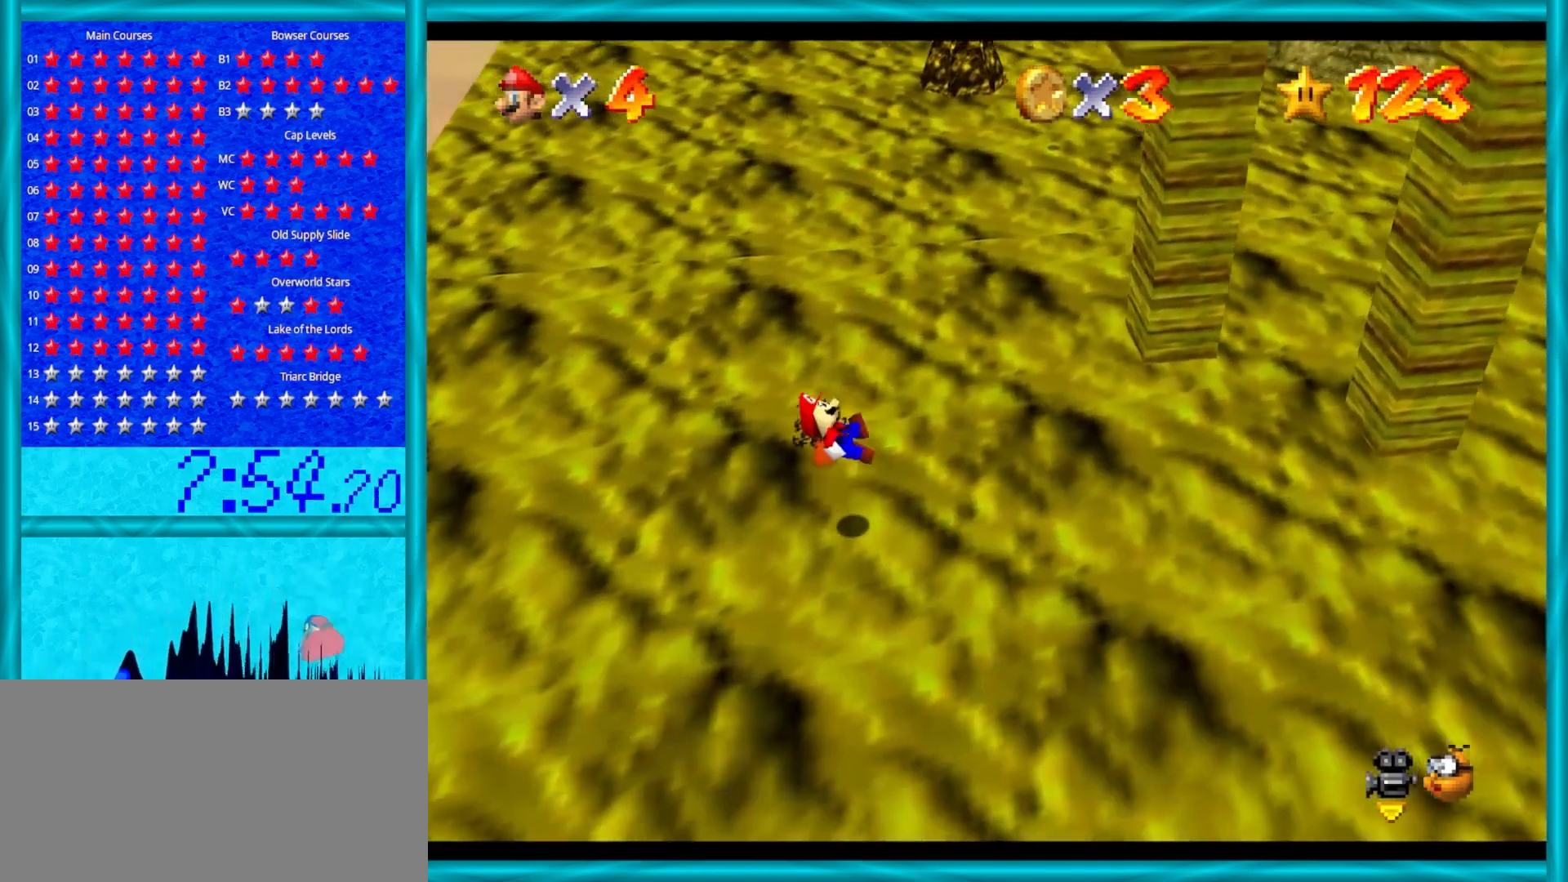
{"buttons": [], "left_stick": "right", "events": [[317, "C_LEFT", "down"], [383, "C_LEFT", "up"]]}